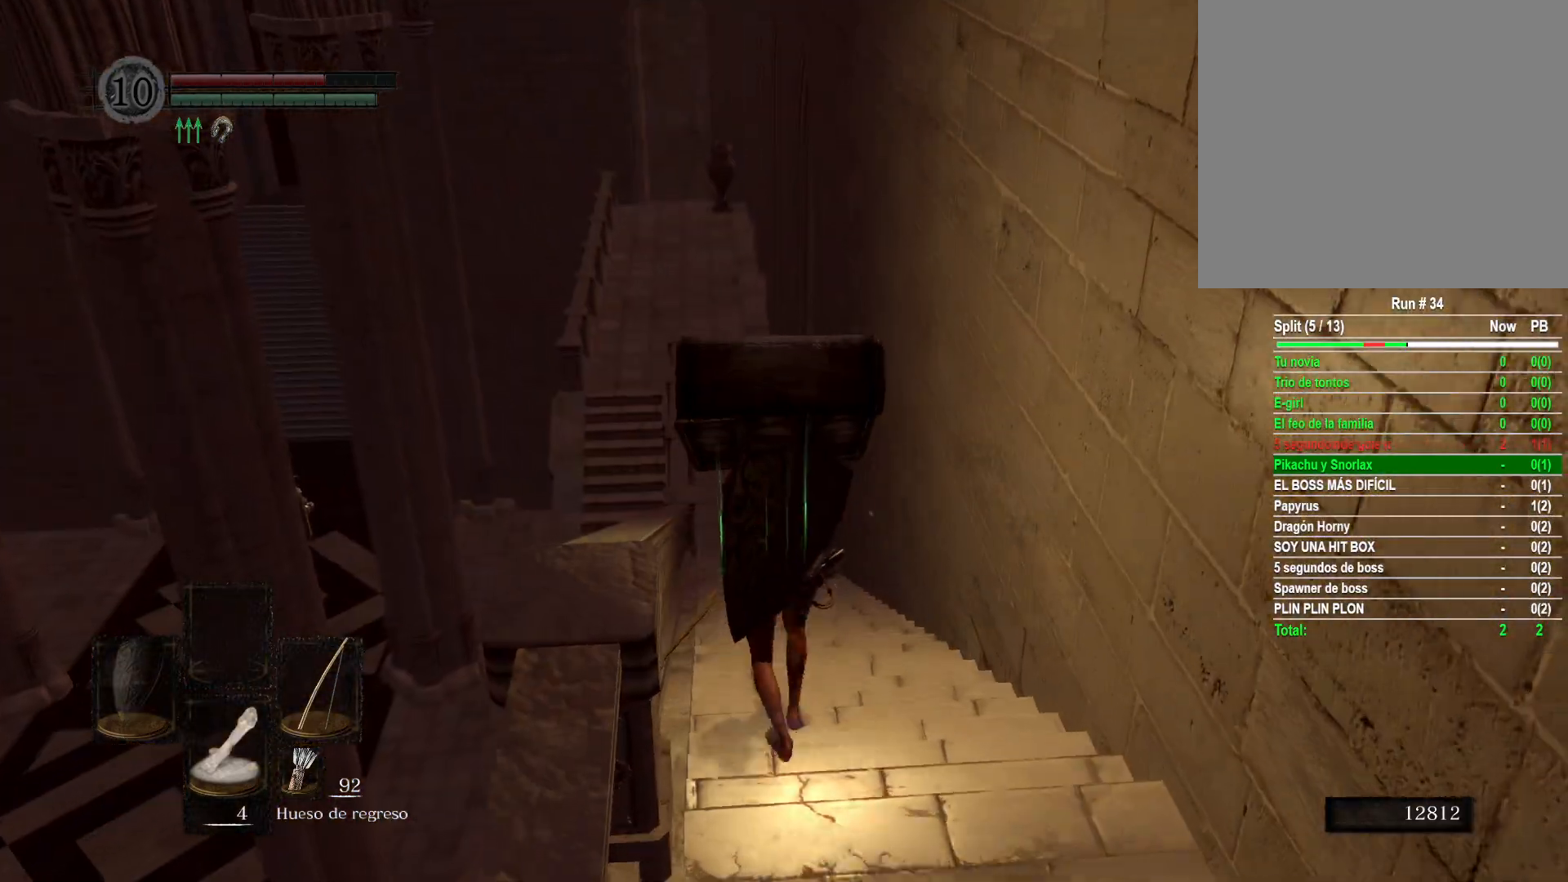
Gameplay with a controller (Xbox layout); each line is a JSON object with the inputs held at the frame after it. "events" lists button and stick changes between this image and that frame as [ms after this image, input, new state], when the widget could be followed in between.
{"buttons": [], "left_stick": "up", "right_stick": "center", "events": []}
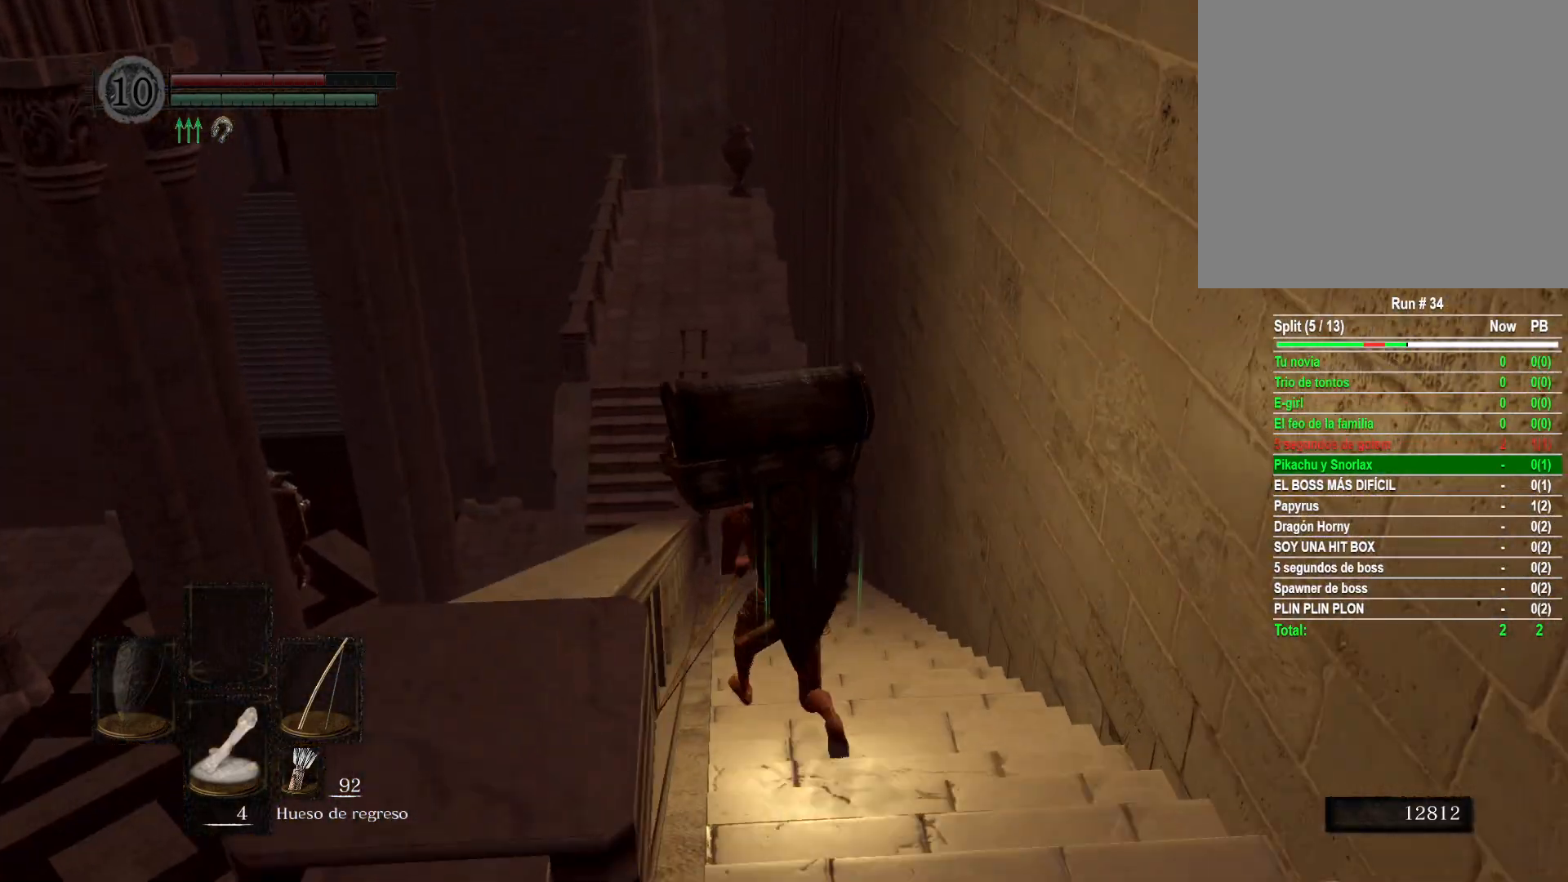
{"buttons": [], "left_stick": "up", "right_stick": "center", "events": []}
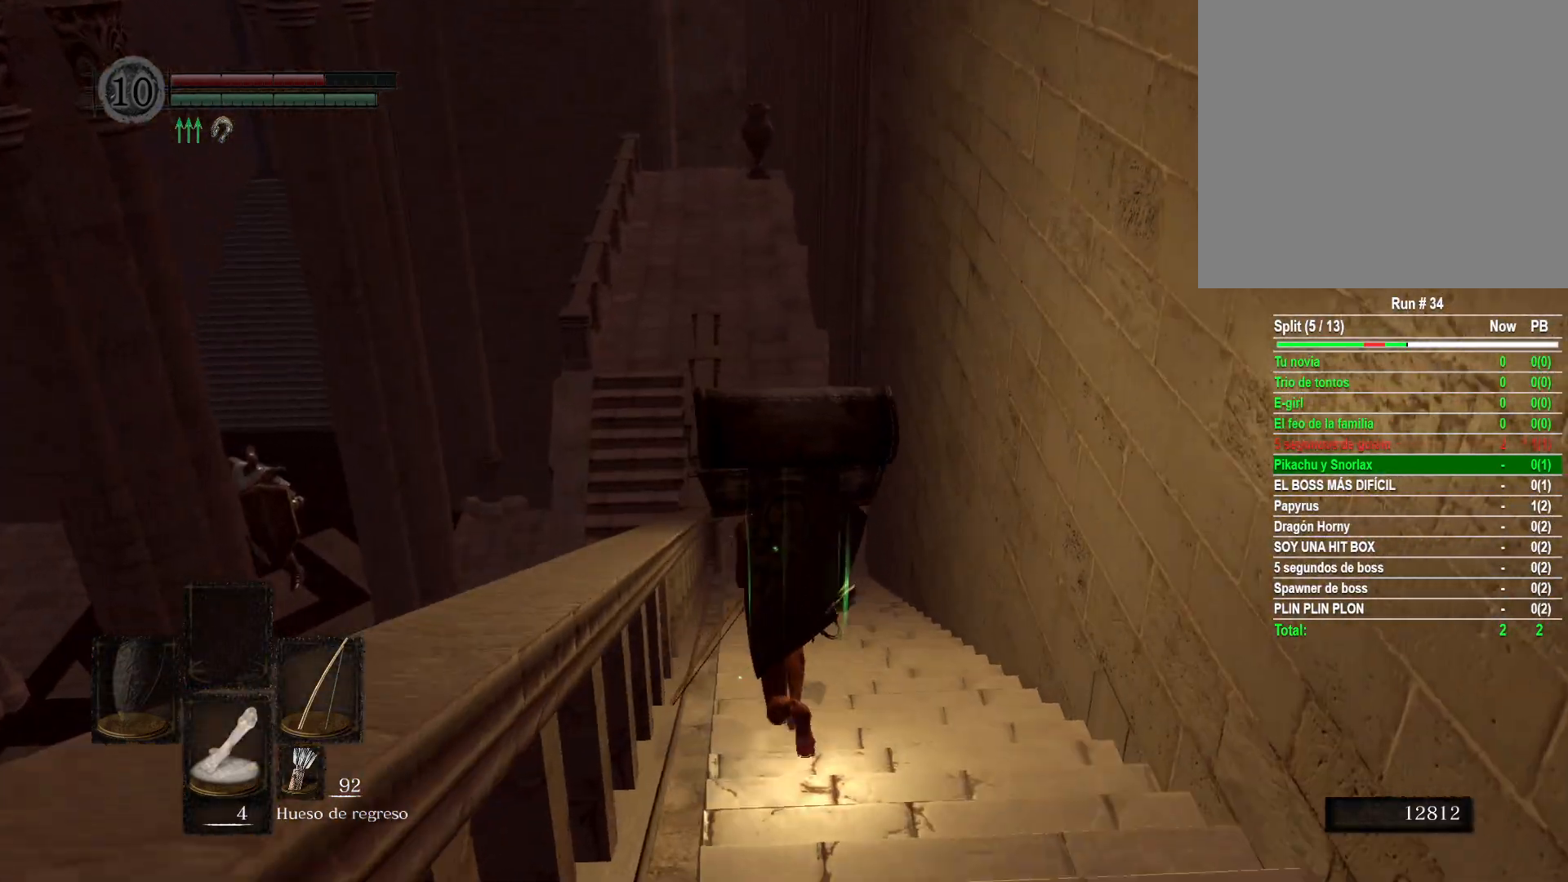
{"buttons": [], "left_stick": "up-right", "right_stick": "down-right", "events": [[33, "right_stick", "down-right"], [233, "left_stick", "up-right"]]}
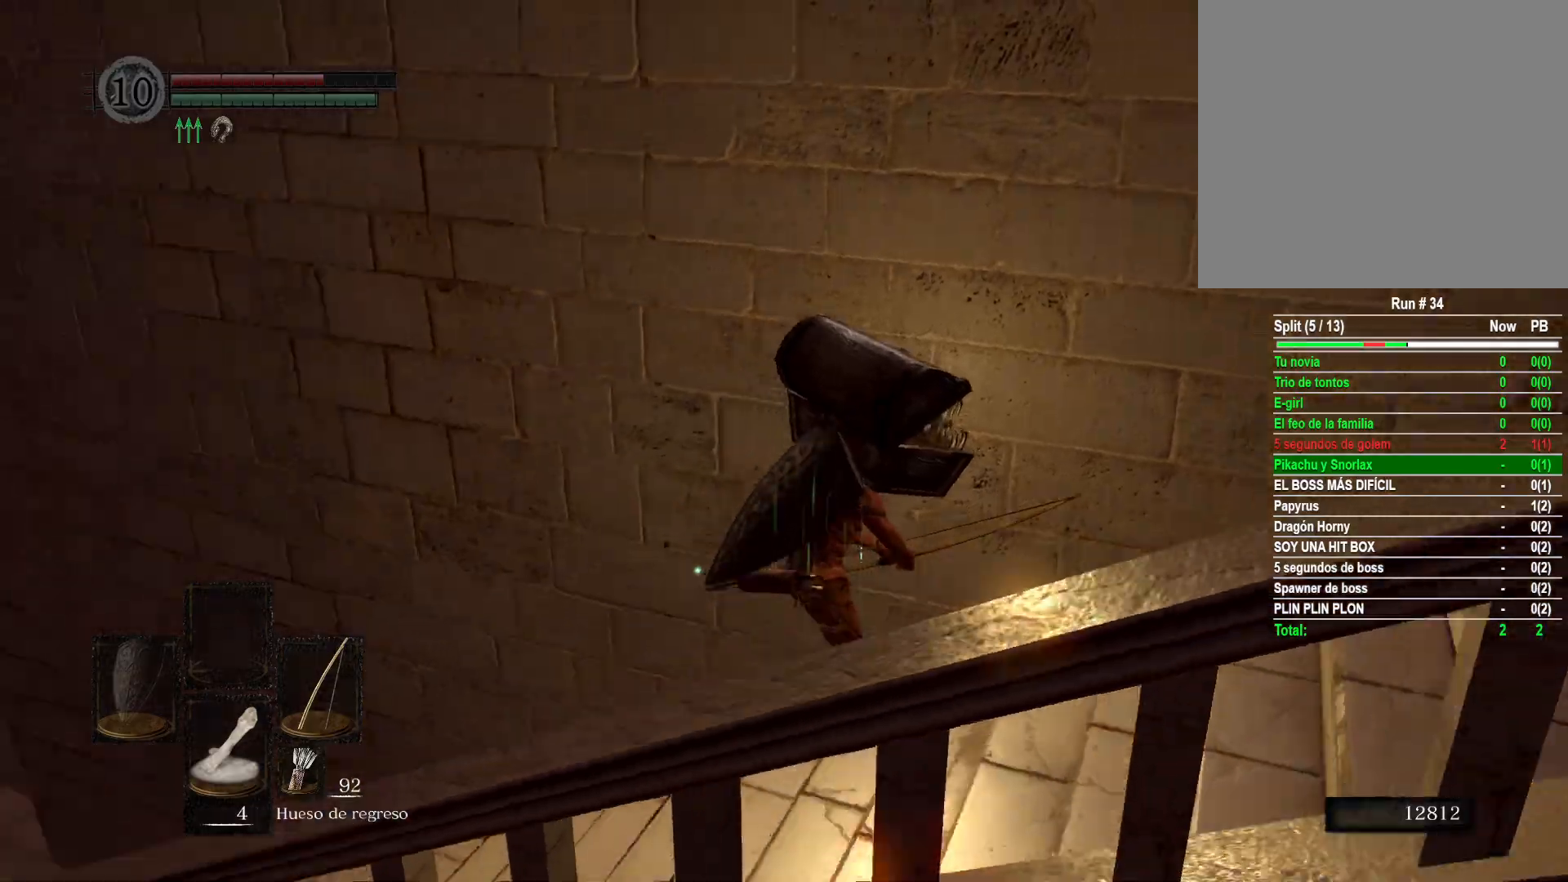
{"buttons": [], "left_stick": "up", "right_stick": "center", "events": [[417, "left_stick", "up"], [483, "right_stick", "center"]]}
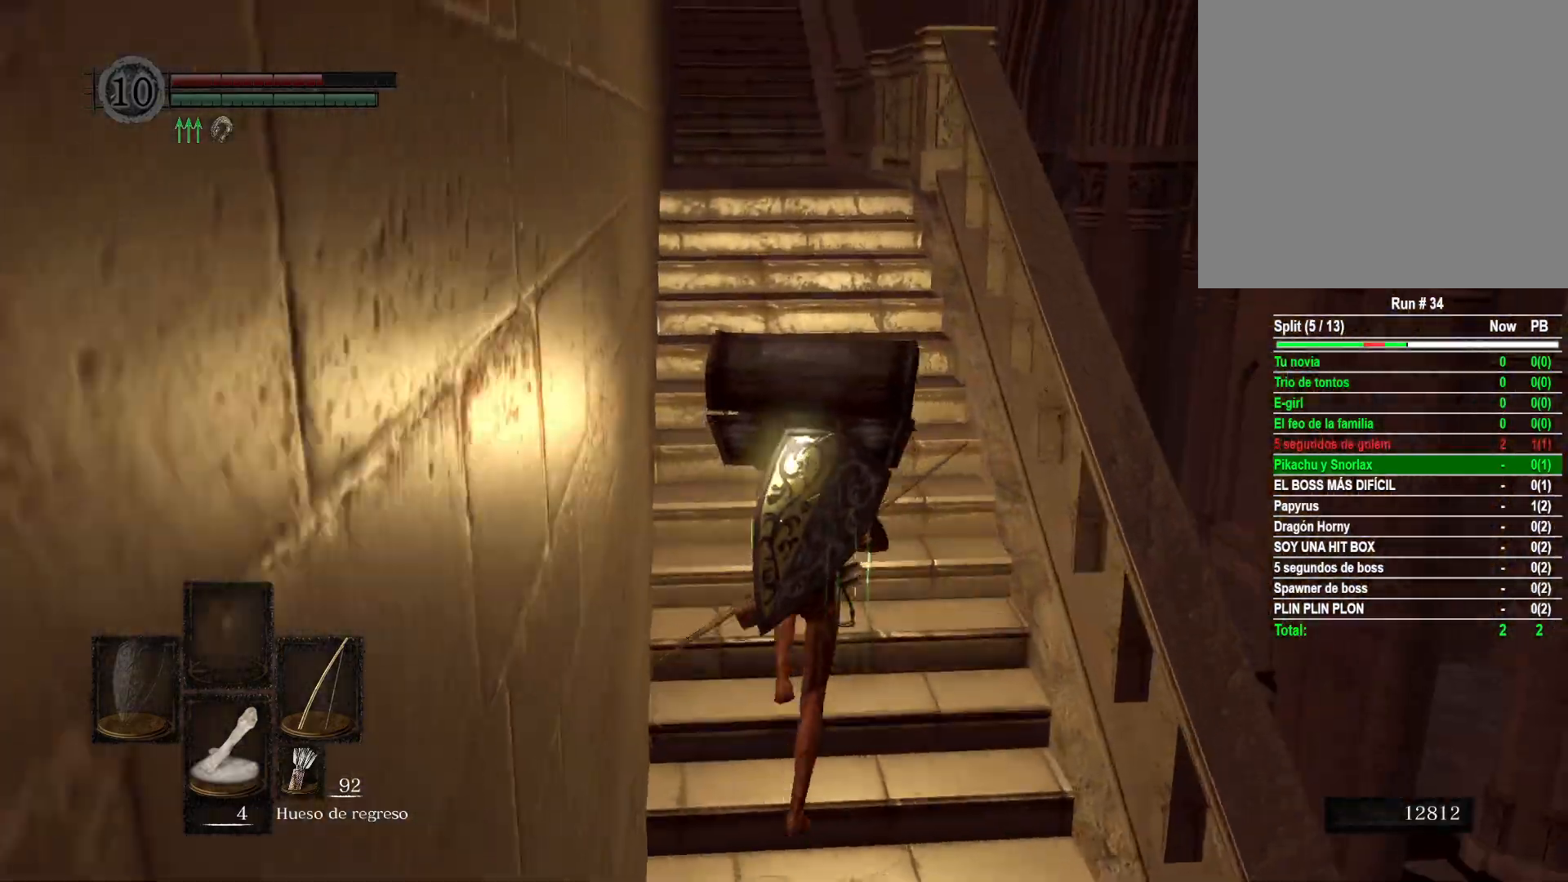
{"buttons": [], "left_stick": "up", "right_stick": "center", "events": [[267, "B", "down"], [417, "B", "up"]]}
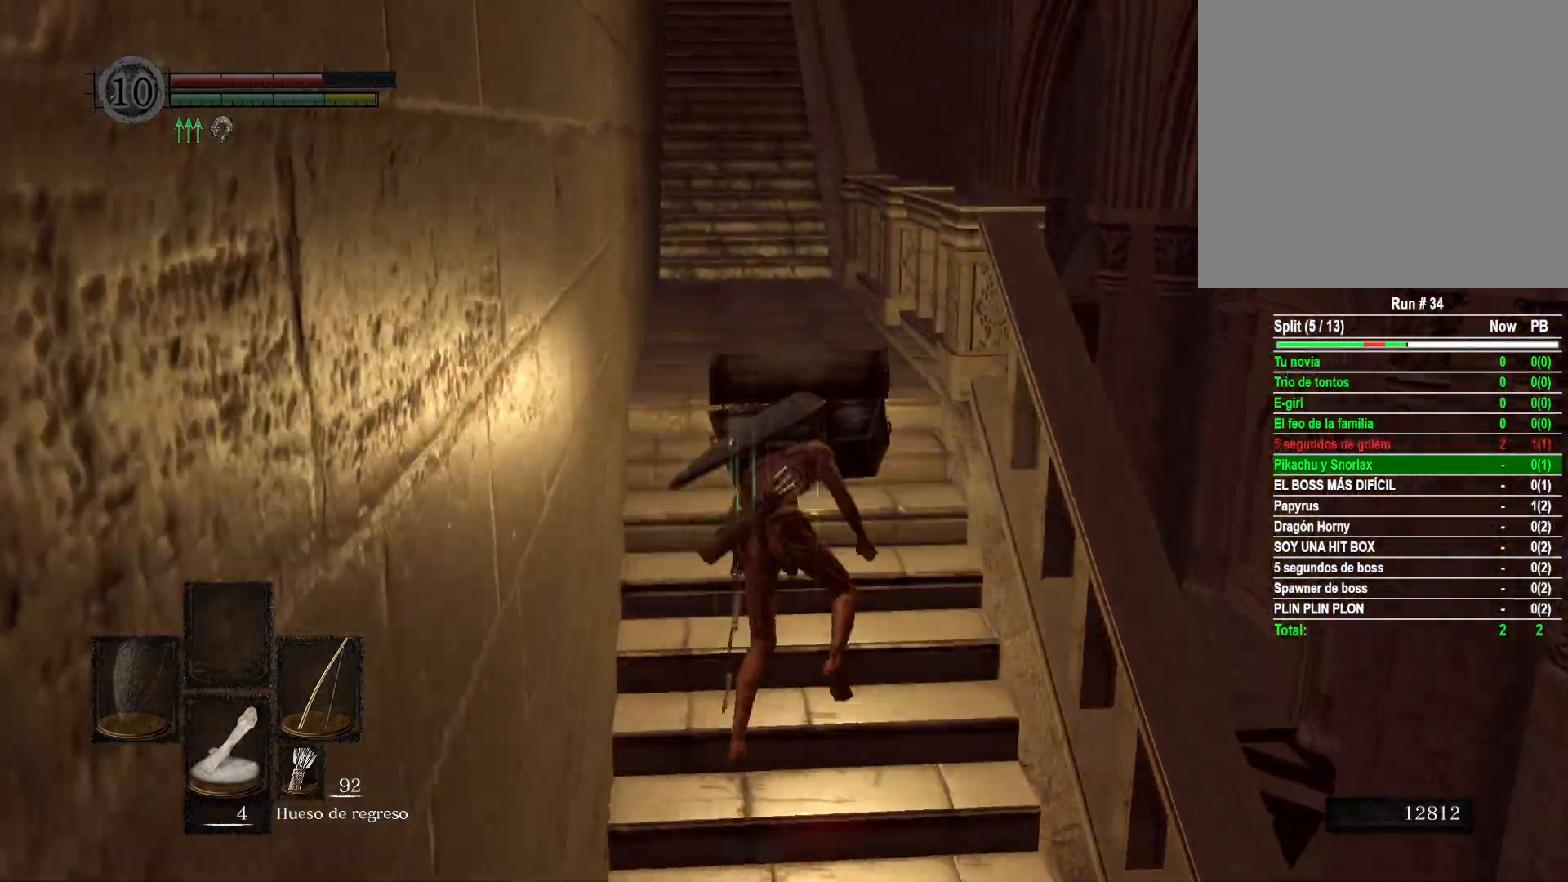
{"buttons": [], "left_stick": "up", "right_stick": "center", "events": []}
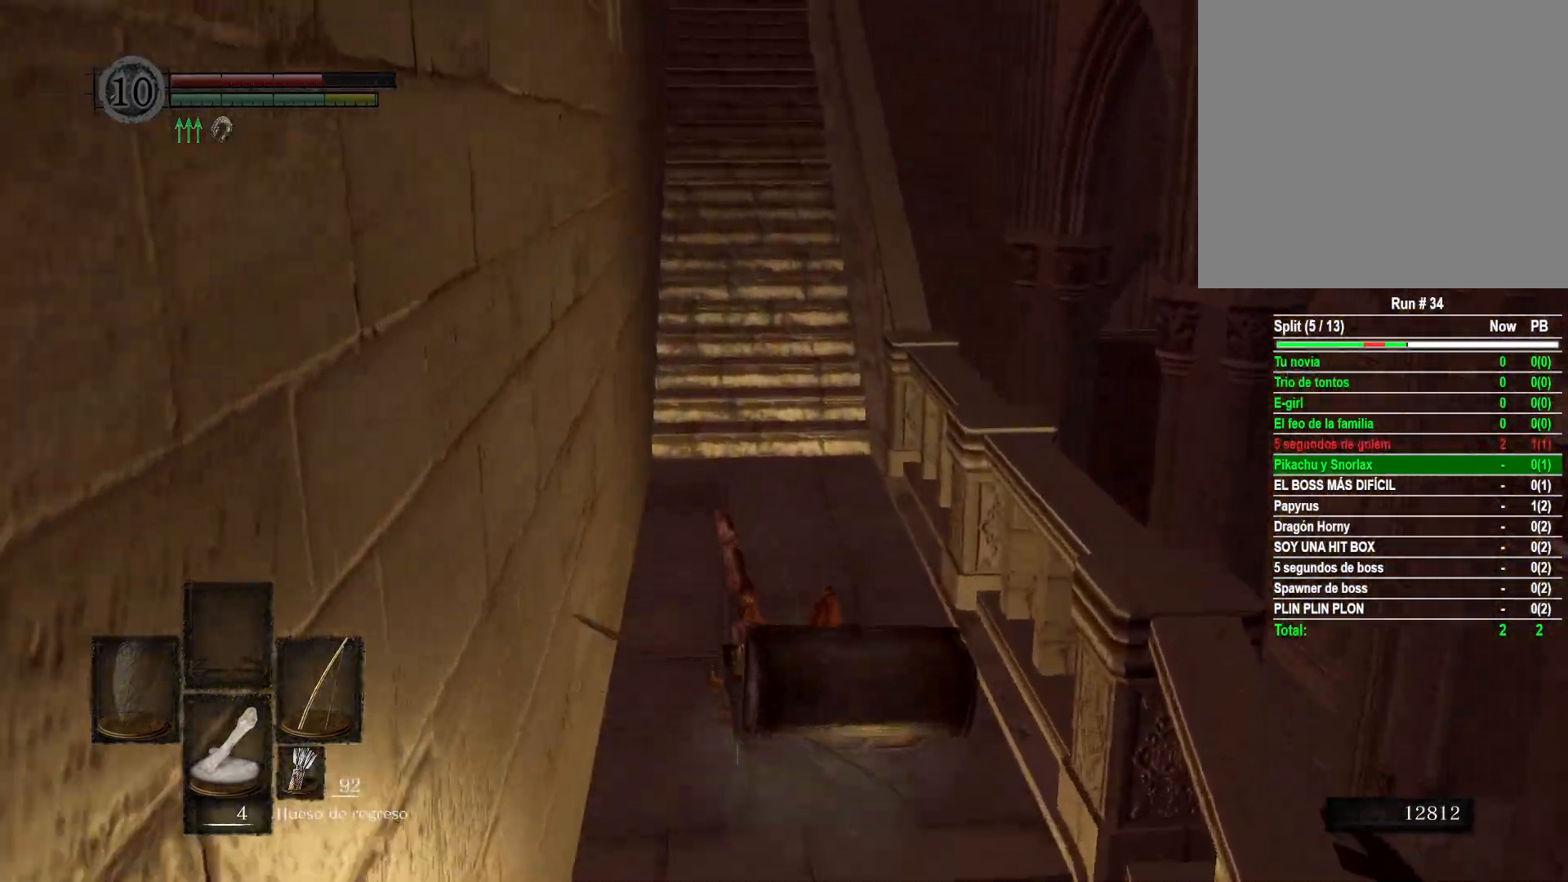
{"buttons": ["B"], "left_stick": "up", "right_stick": "center", "events": [[183, "B", "down"], [283, "B", "up"], [400, "B", "down"]]}
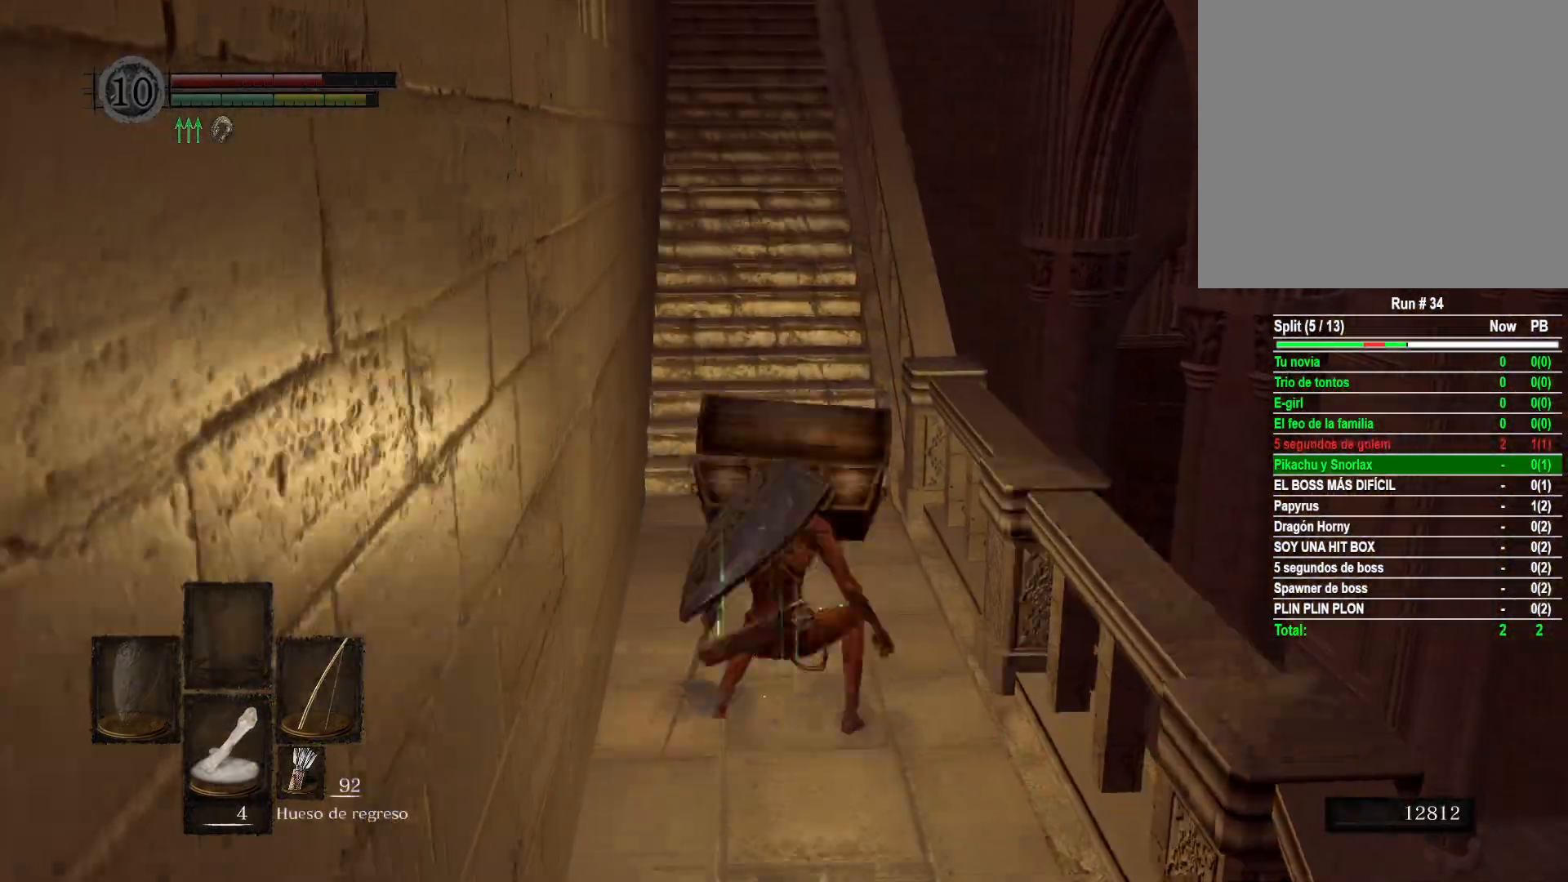
{"buttons": [], "left_stick": "up", "right_stick": "center", "events": [[17, "B", "up"]]}
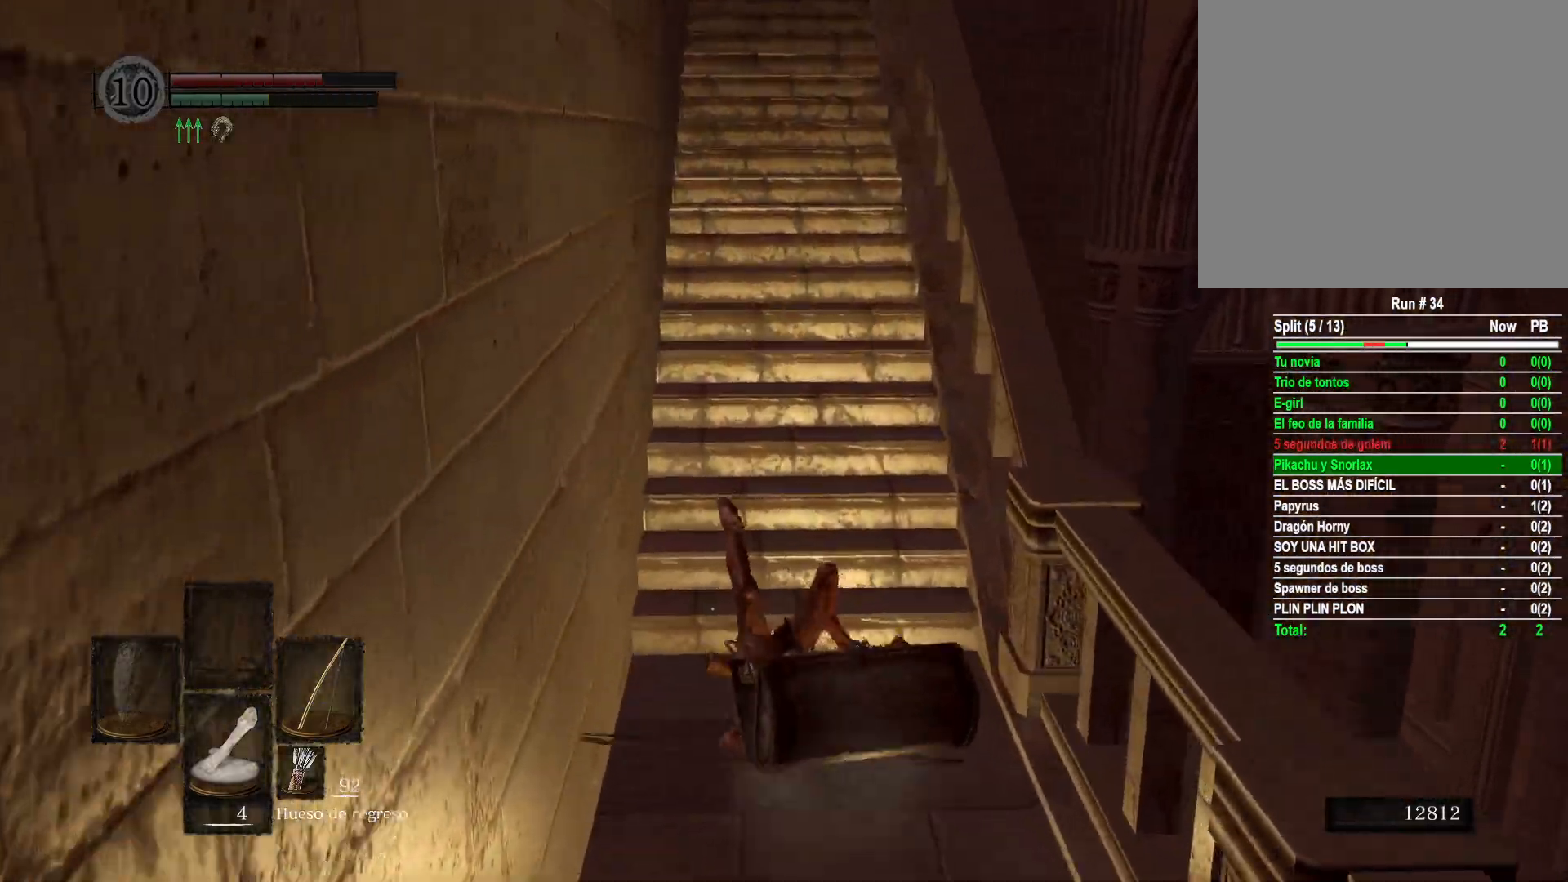
{"buttons": [], "left_stick": "up-right", "right_stick": "right", "events": [[333, "left_stick", "up-right"], [367, "right_stick", "right"]]}
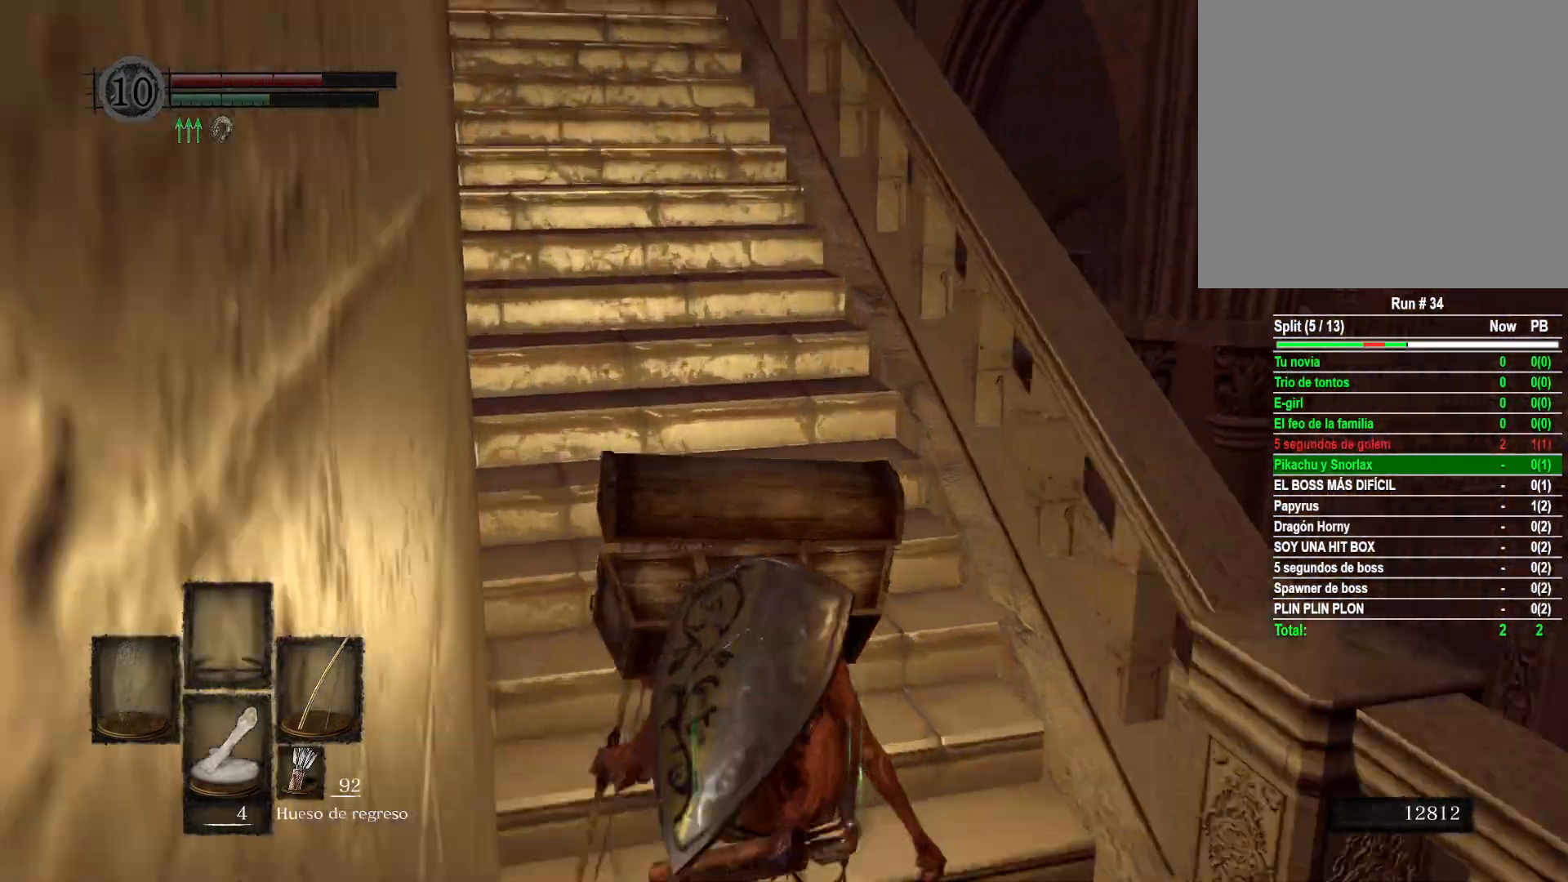
{"buttons": [], "left_stick": "up-right", "right_stick": "down-right", "events": [[67, "left_stick", "right"], [83, "right_stick", "down-right"], [400, "left_stick", "up-right"]]}
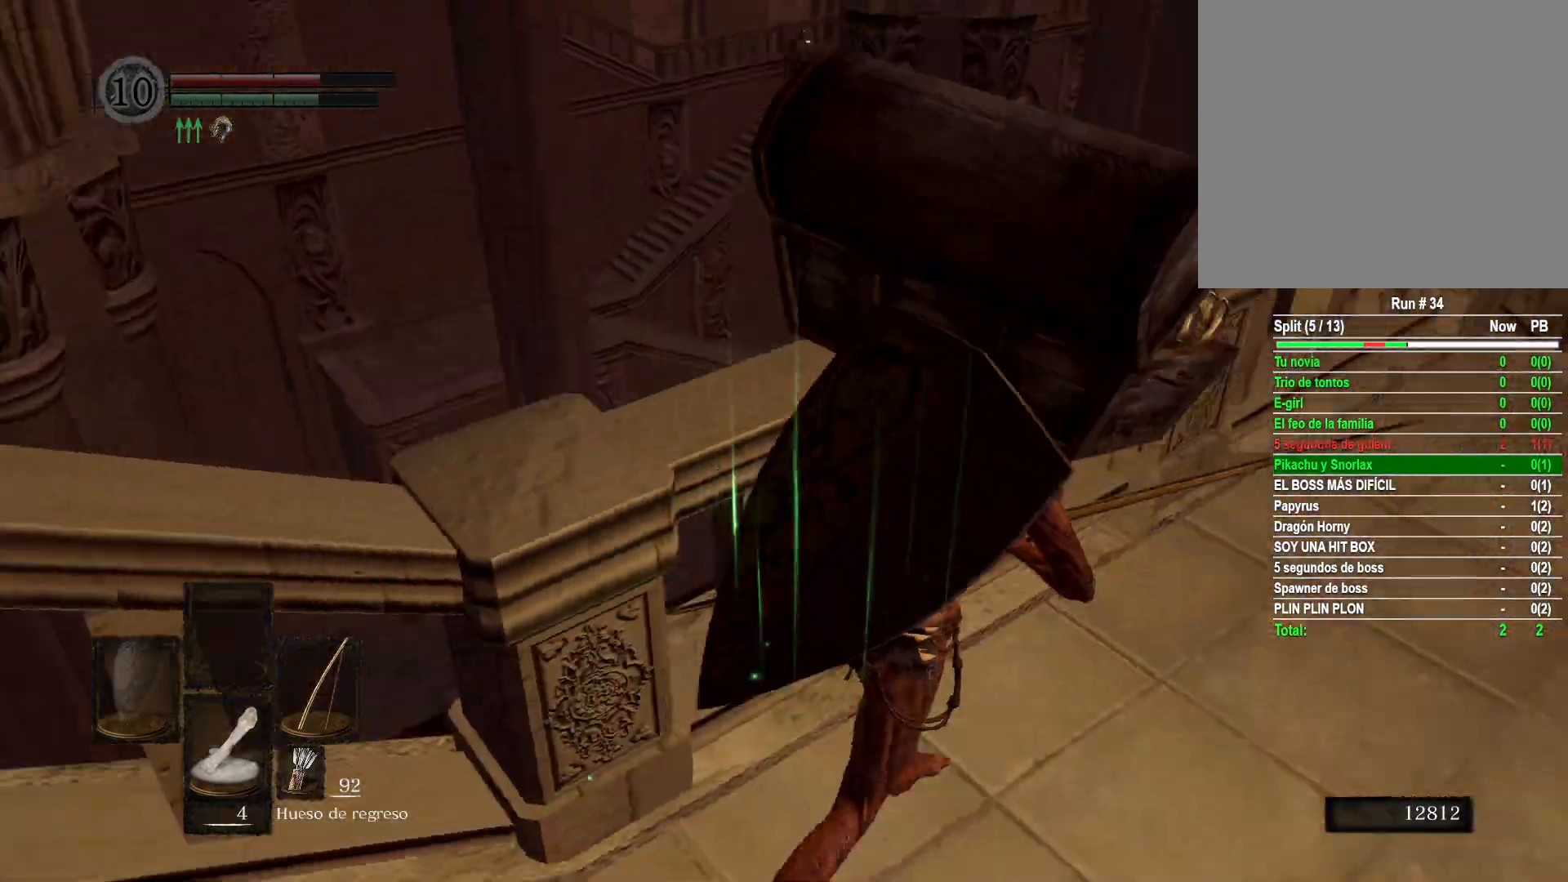
{"buttons": [], "left_stick": "up", "right_stick": "center", "events": [[150, "right_stick", "center"], [167, "left_stick", "up"], [350, "B", "down"], [467, "B", "up"]]}
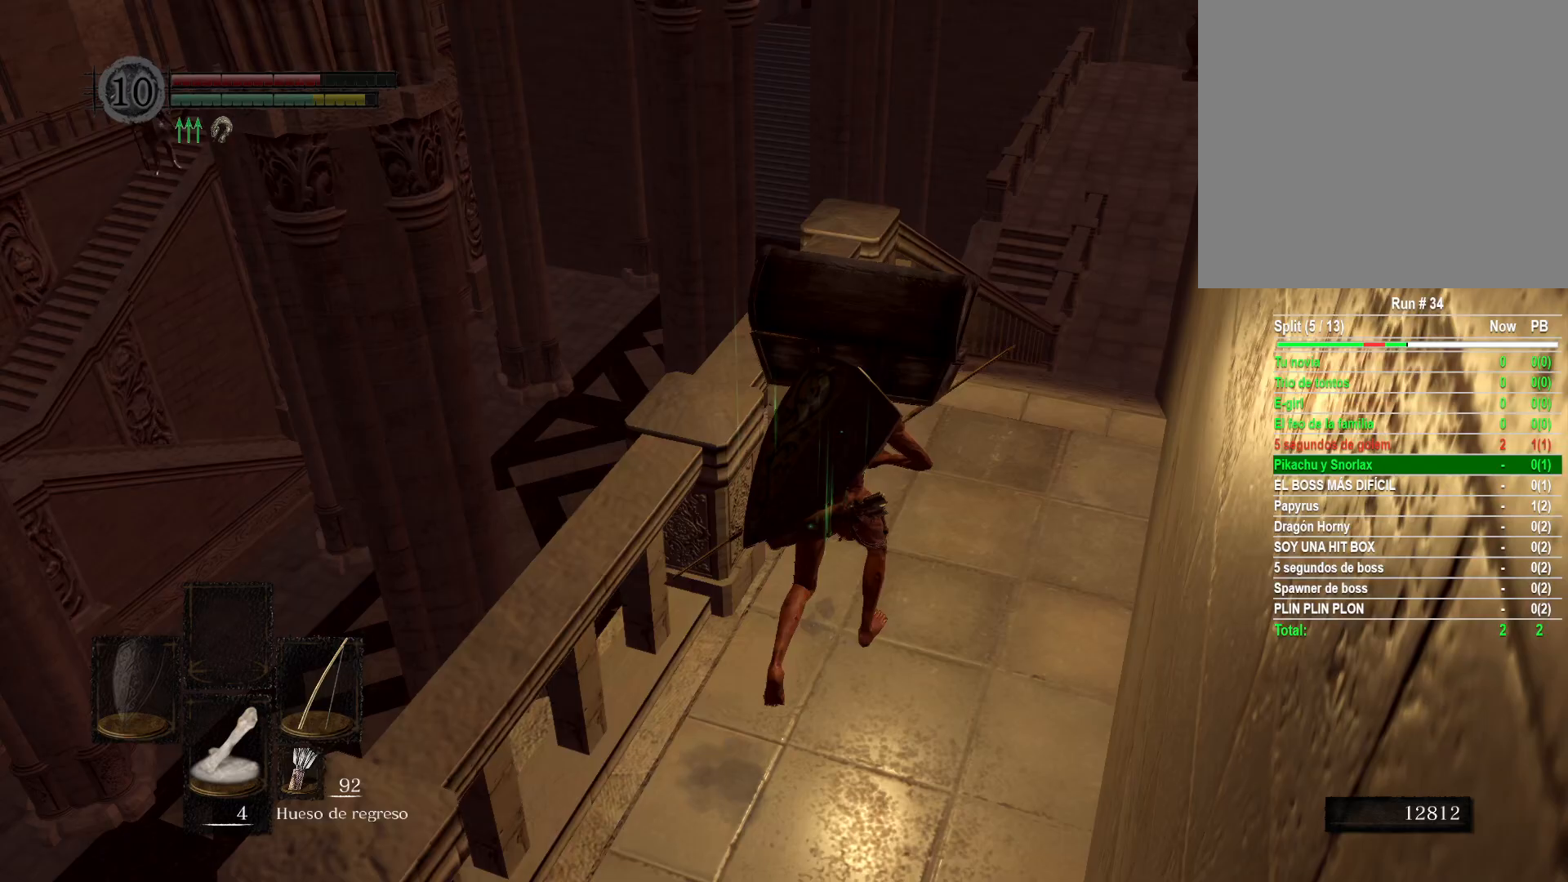
{"buttons": [], "left_stick": "up", "right_stick": "center", "events": [[33, "B", "down"], [217, "B", "up"]]}
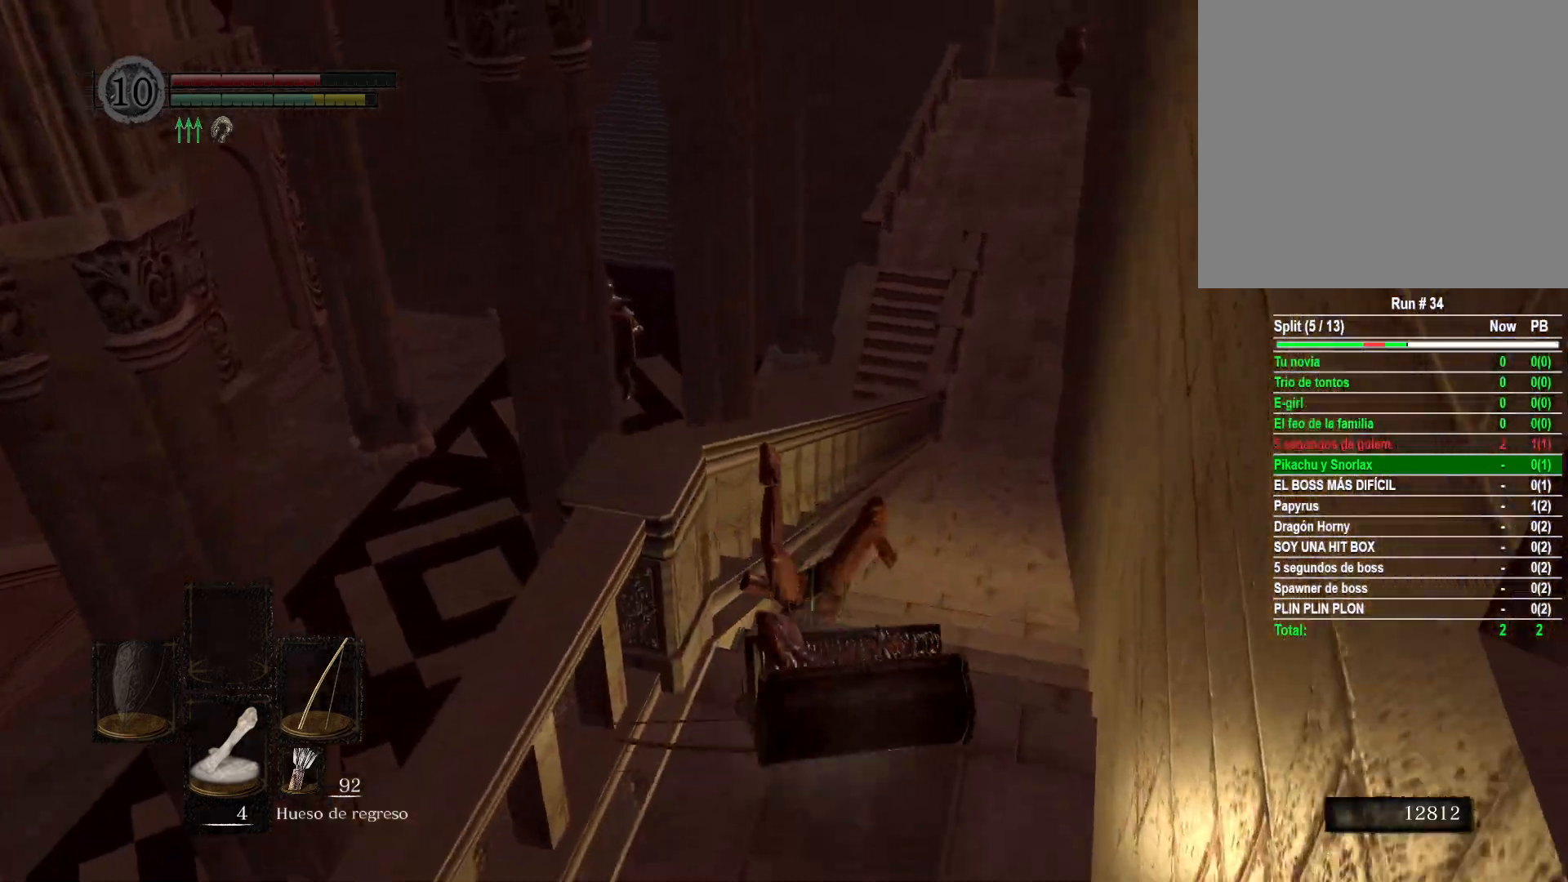
{"buttons": [], "left_stick": "up", "right_stick": "center", "events": [[350, "B", "down"], [417, "B", "up"]]}
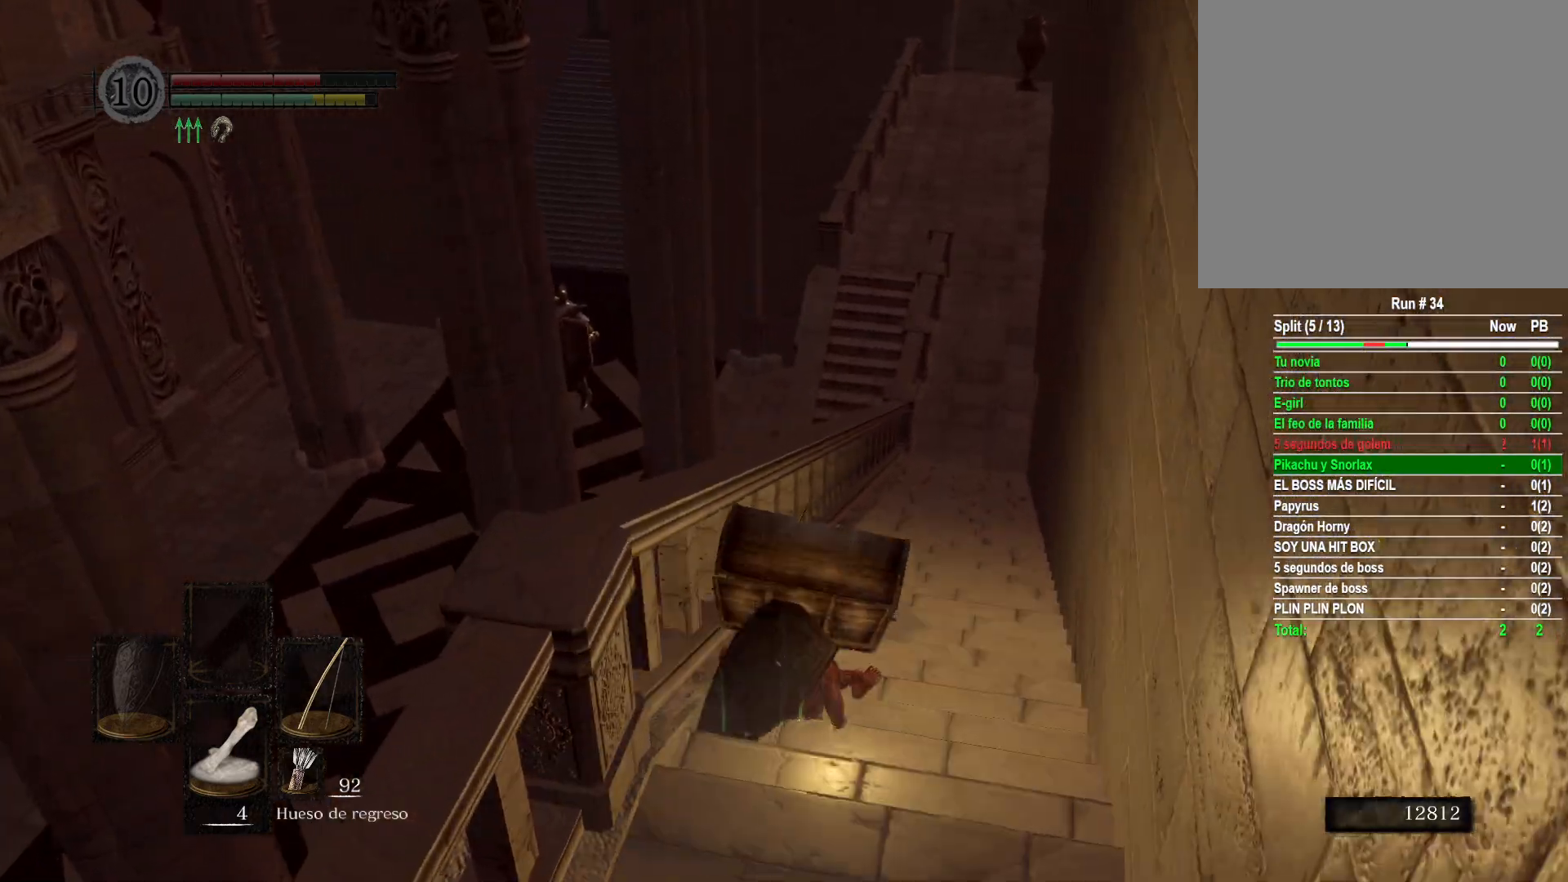
{"buttons": [], "left_stick": "up", "right_stick": "center", "events": [[50, "B", "down"], [183, "B", "up"]]}
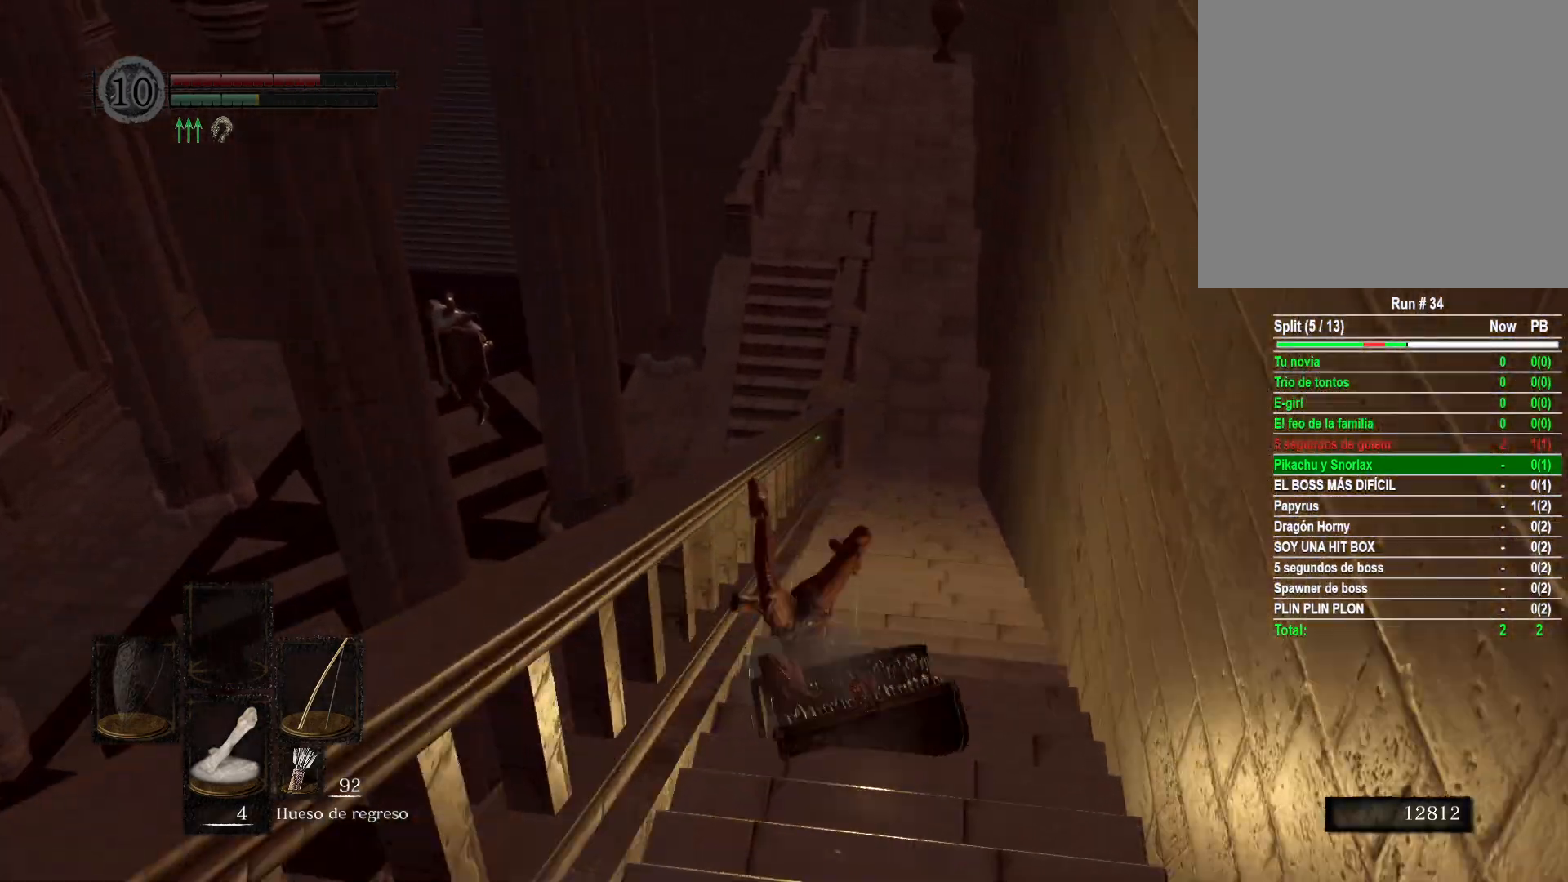
{"buttons": [], "left_stick": "up-right", "right_stick": "down-left", "events": [[117, "left_stick", "center"], [317, "right_stick", "down-left"], [333, "left_stick", "up-right"]]}
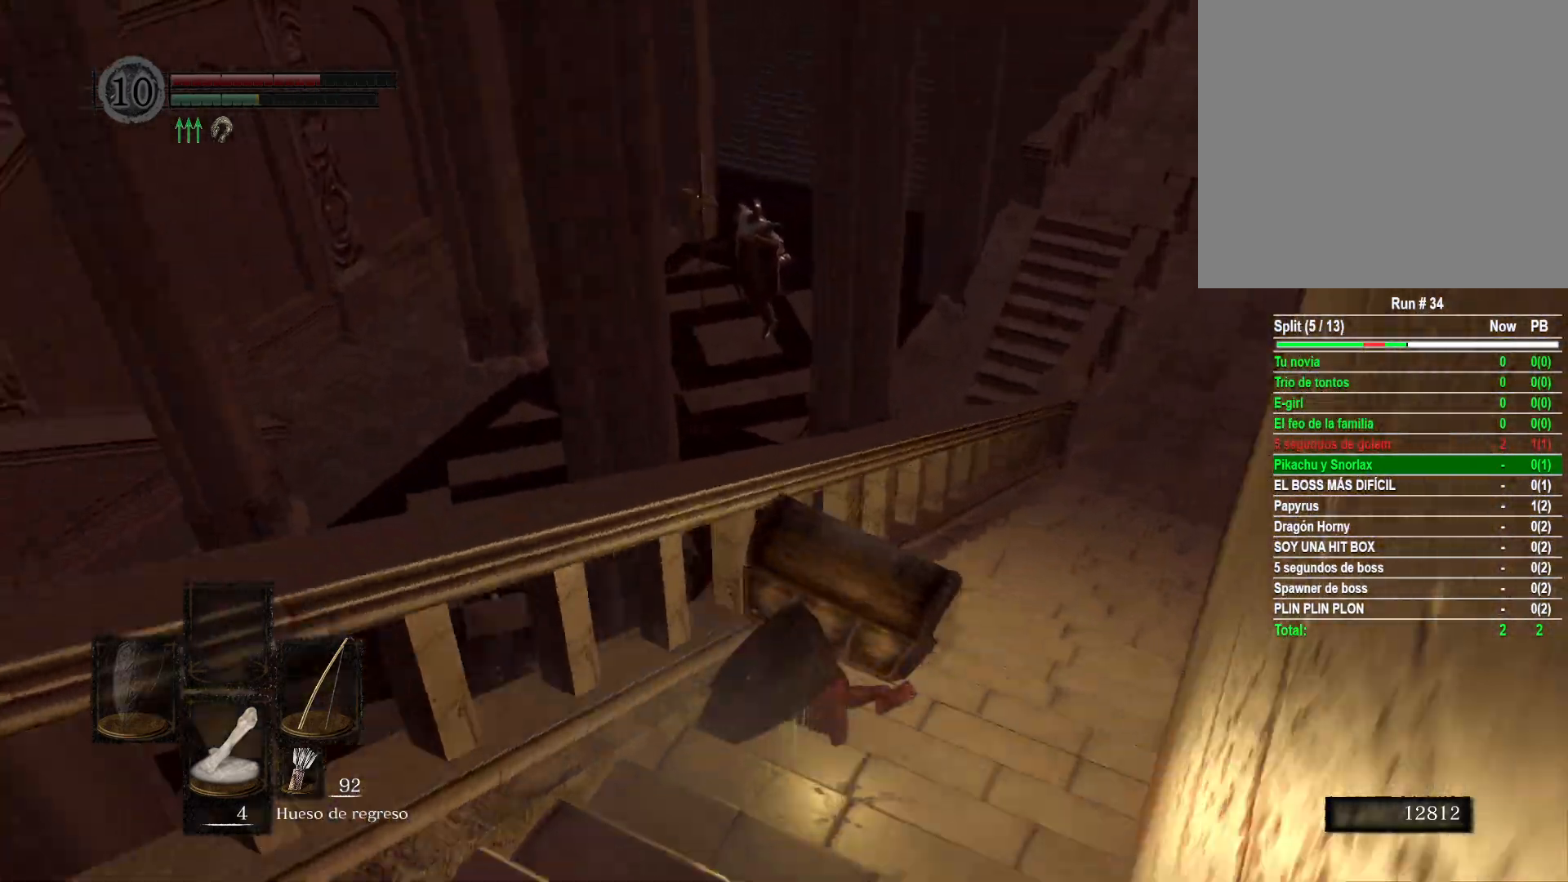
{"buttons": [], "left_stick": "up-right", "right_stick": "down-left", "events": [[67, "right_stick", "center"], [383, "right_stick", "down-left"]]}
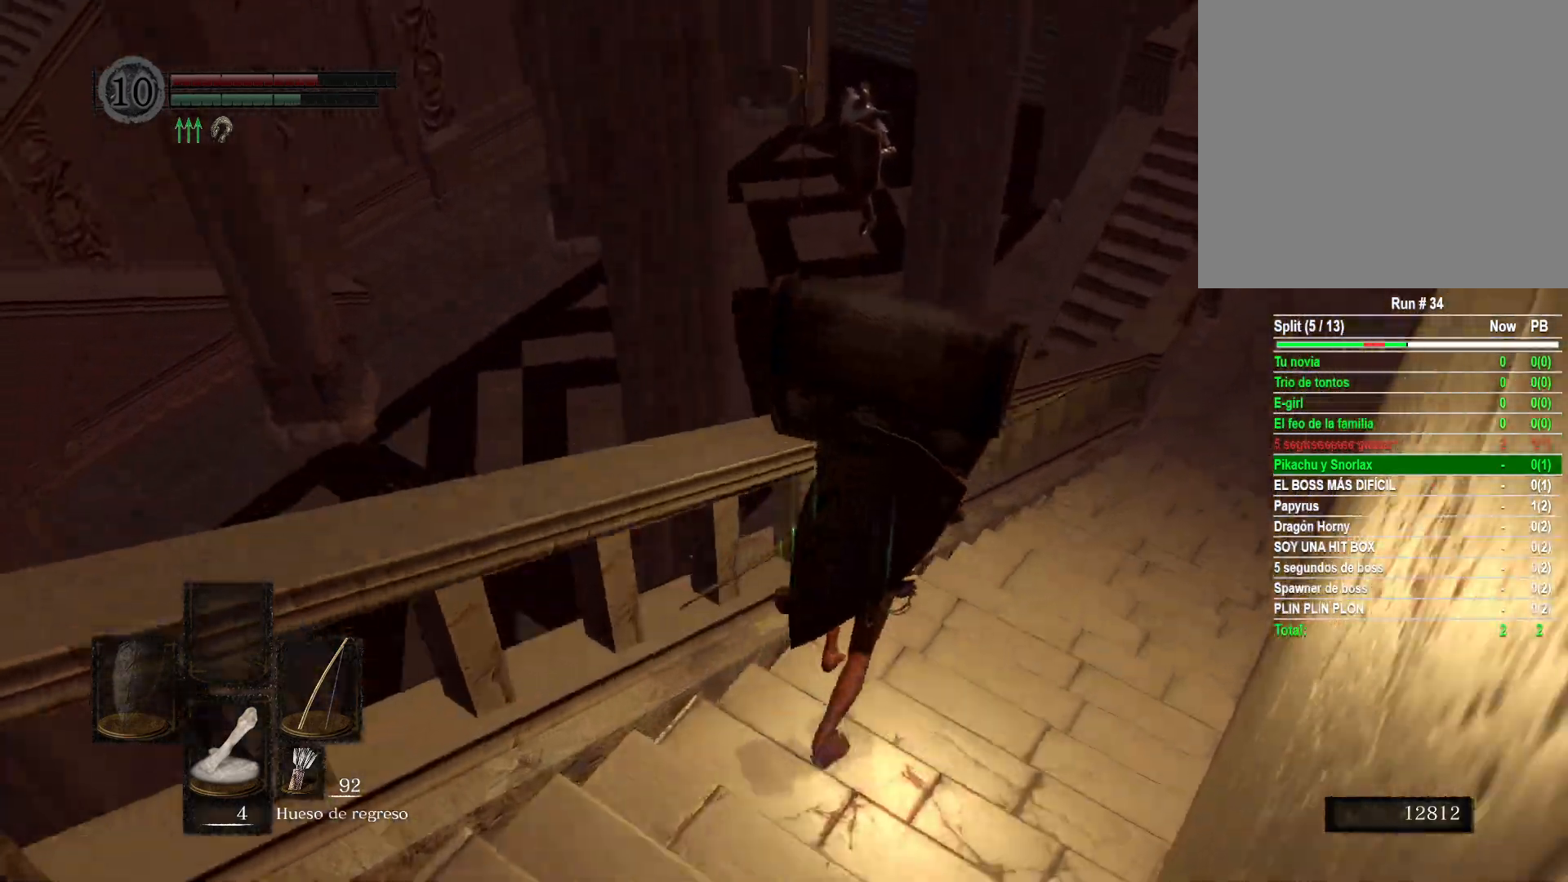
{"buttons": [], "left_stick": "down-left", "right_stick": "down-left", "events": [[333, "left_stick", "down-right"], [467, "left_stick", "down-left"]]}
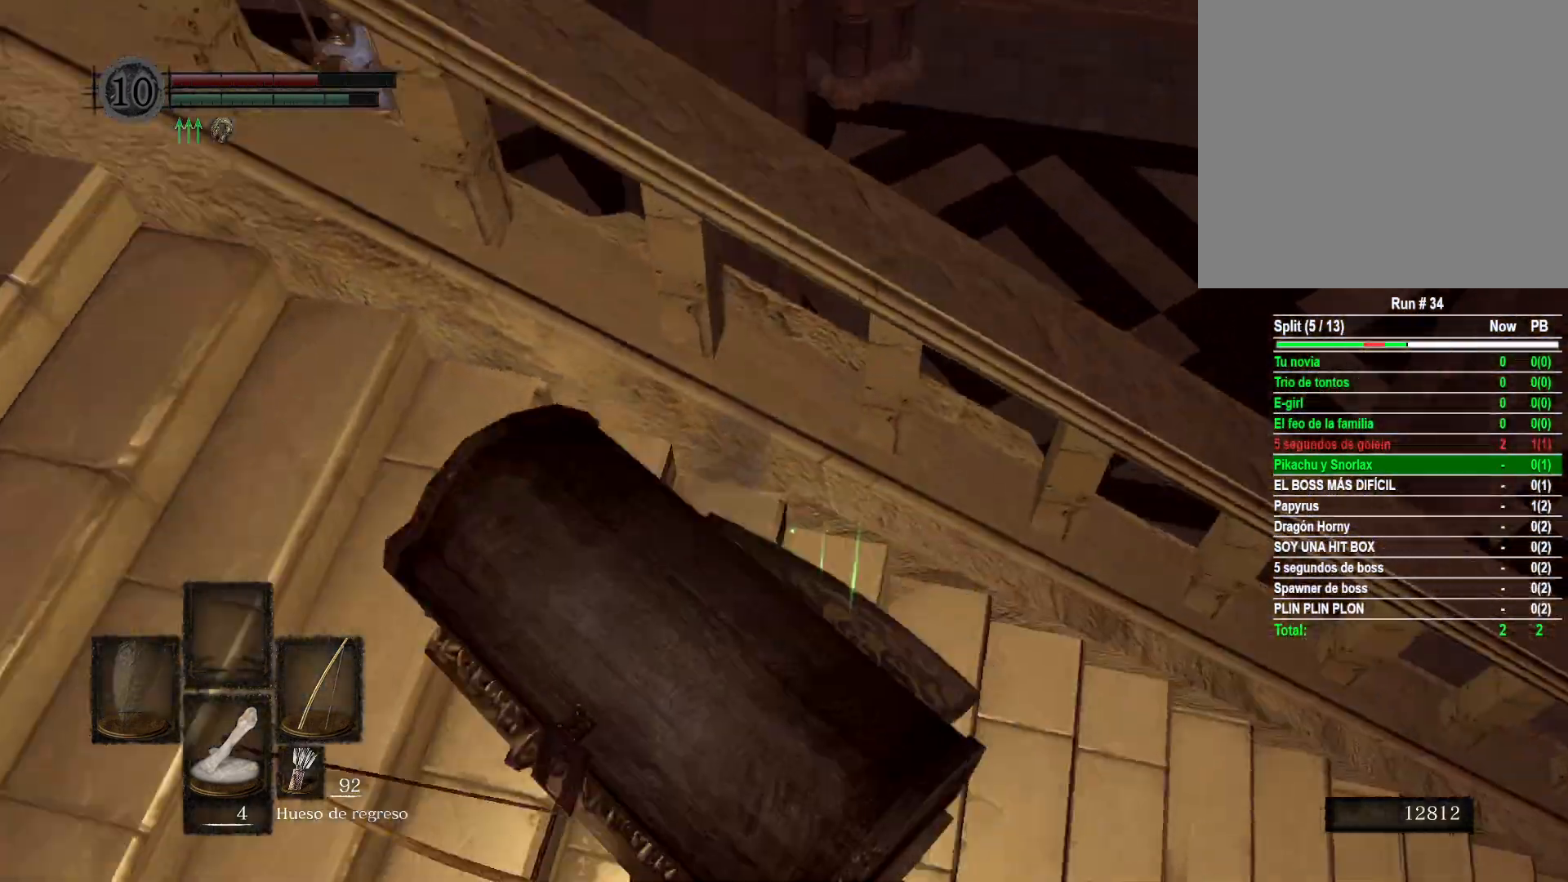
{"buttons": [], "left_stick": "up-left", "right_stick": "up-left", "events": [[133, "right_stick", "center"], [150, "left_stick", "up-left"], [433, "right_stick", "up-left"]]}
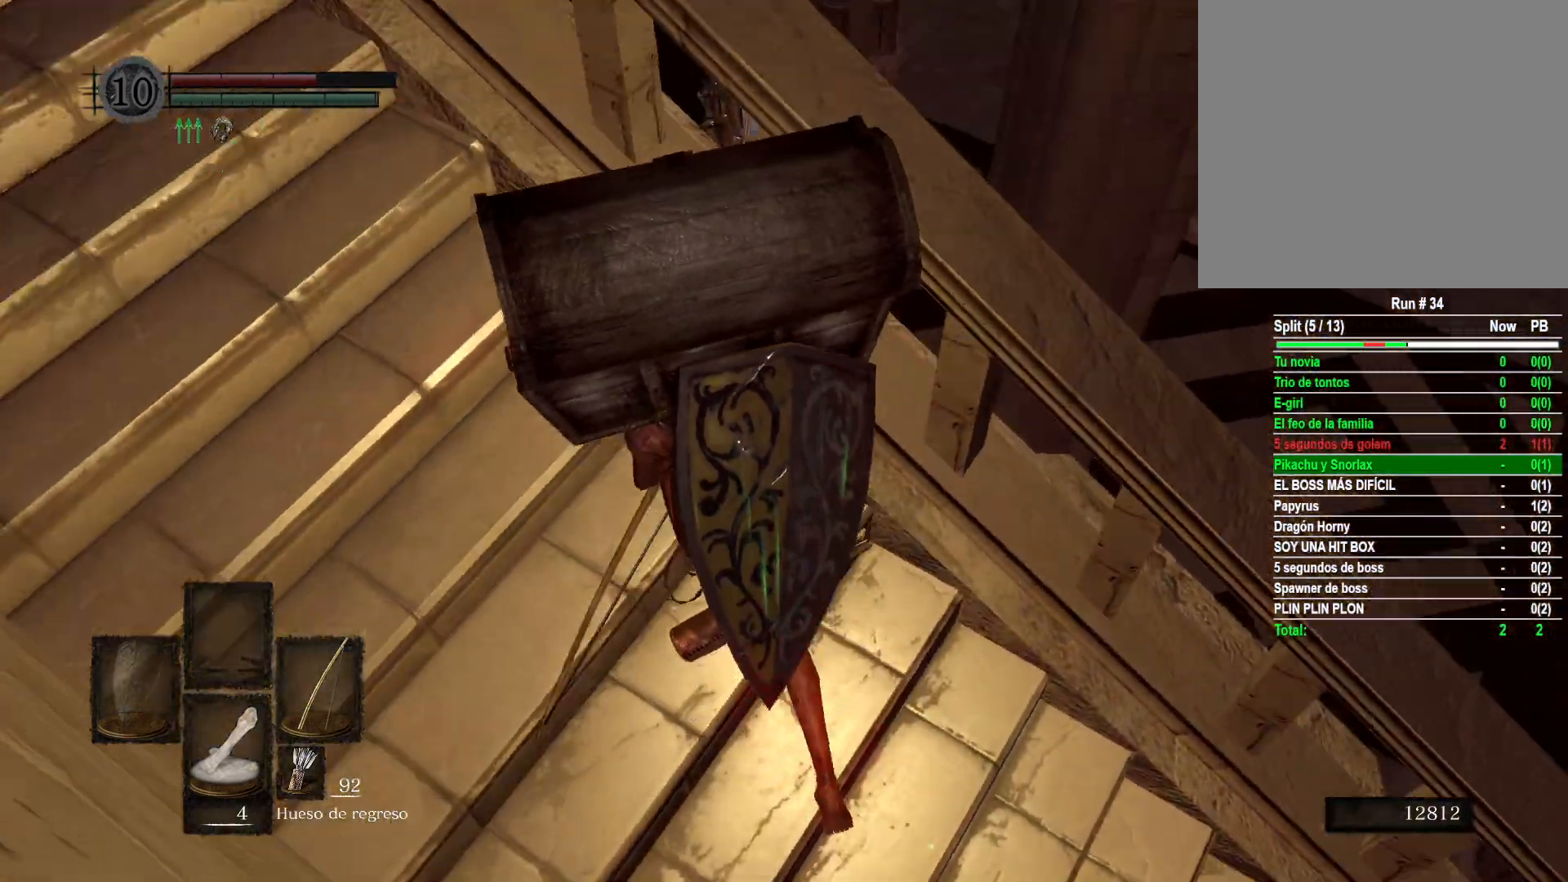
{"buttons": [], "left_stick": "up-left", "right_stick": "center", "events": [[150, "right_stick", "left"], [383, "right_stick", "up"], [500, "right_stick", "center"]]}
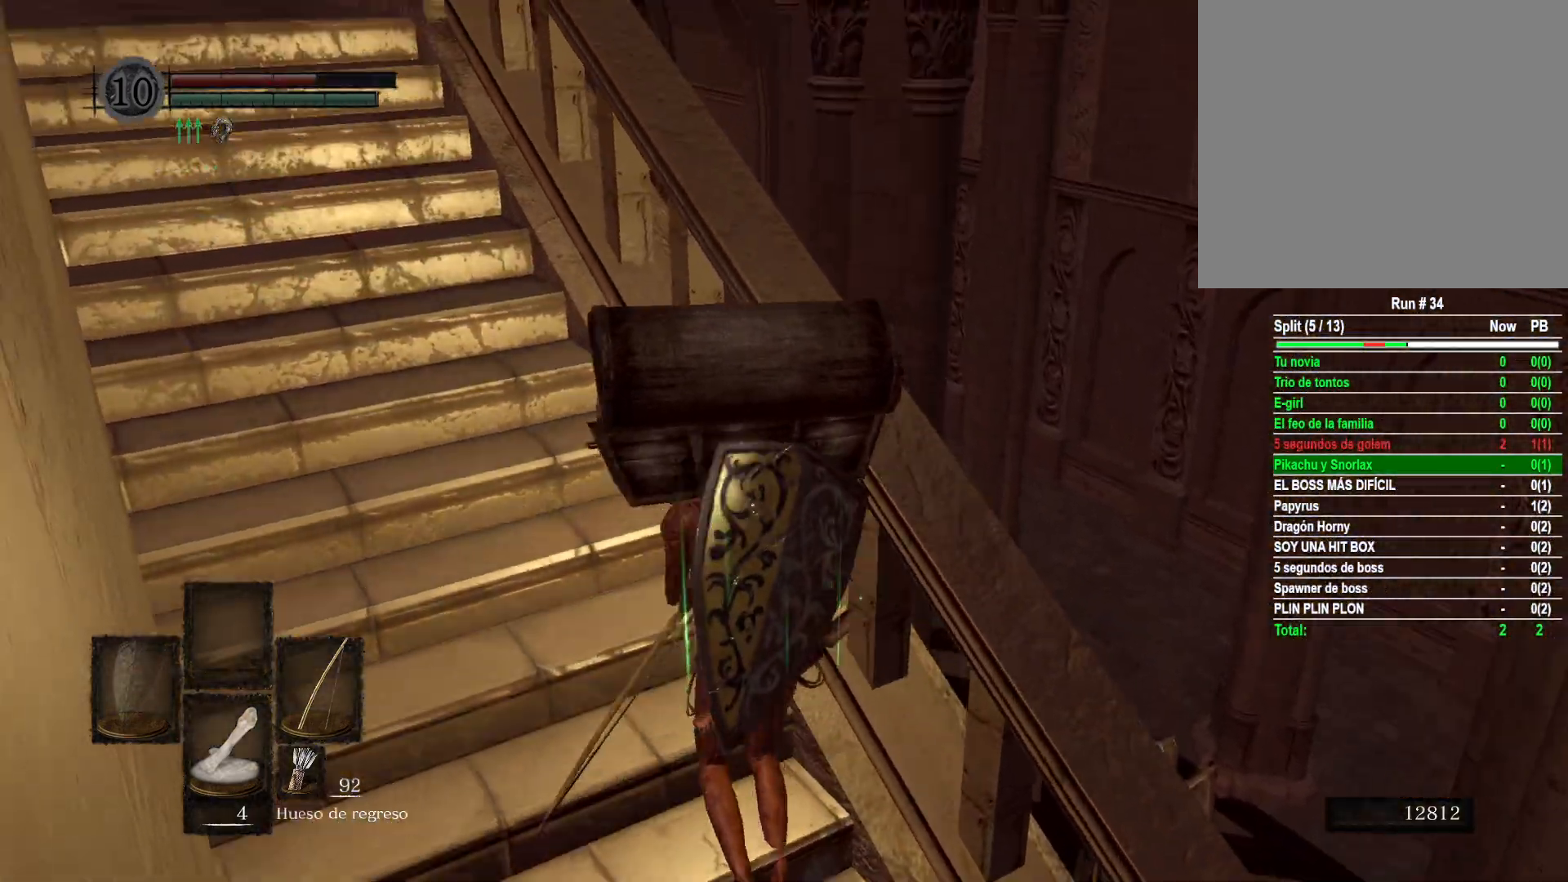
{"buttons": [], "left_stick": "up-left", "right_stick": "center", "events": [[133, "right_stick", "left"], [400, "right_stick", "center"]]}
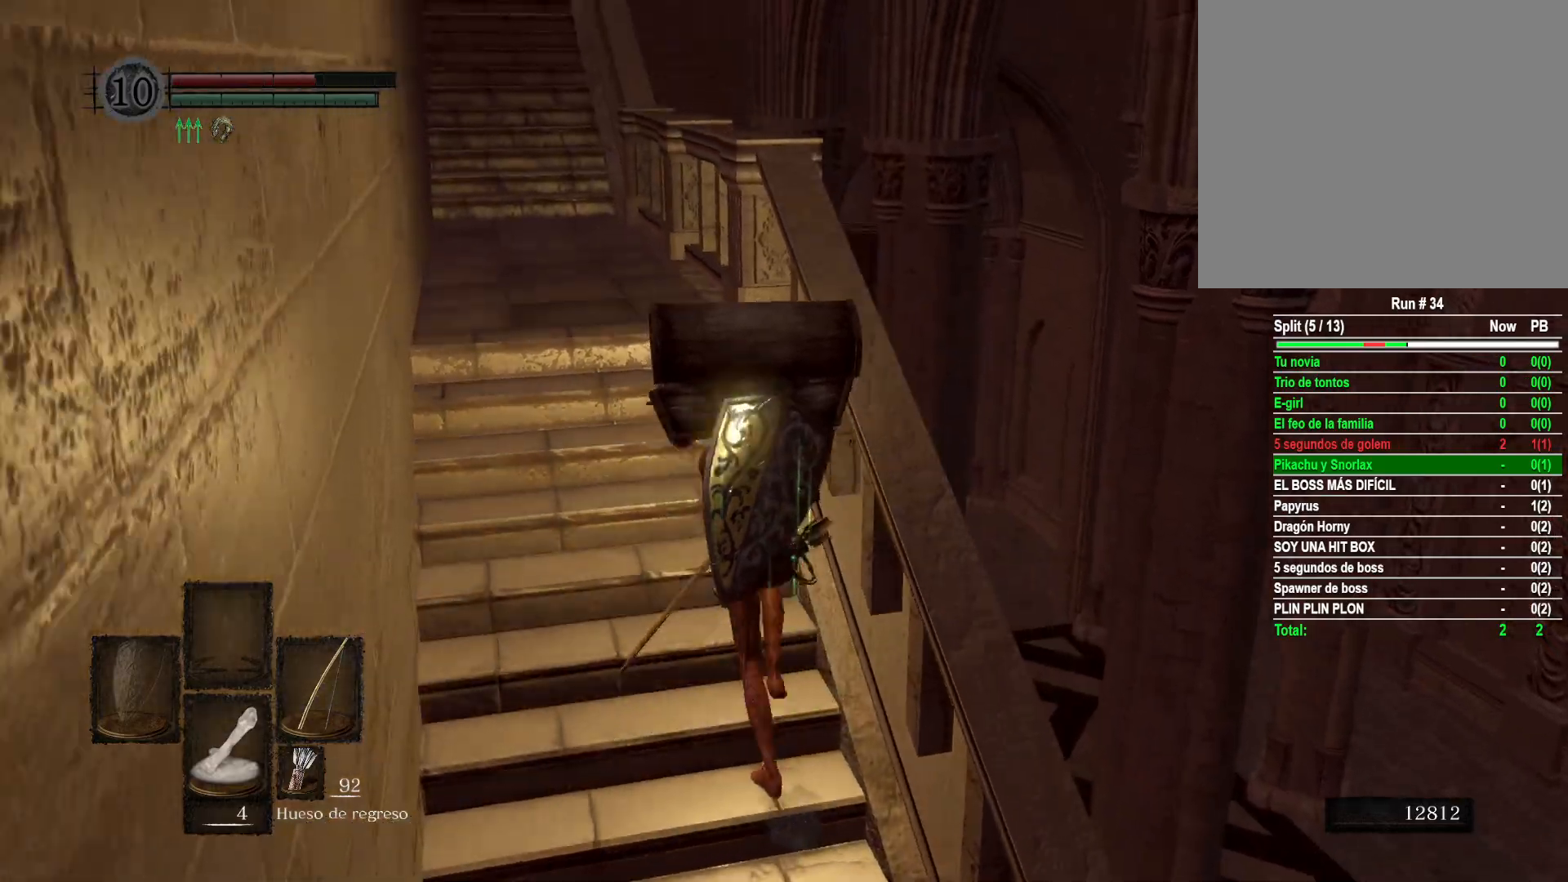
{"buttons": [], "left_stick": "up-left", "right_stick": "center", "events": []}
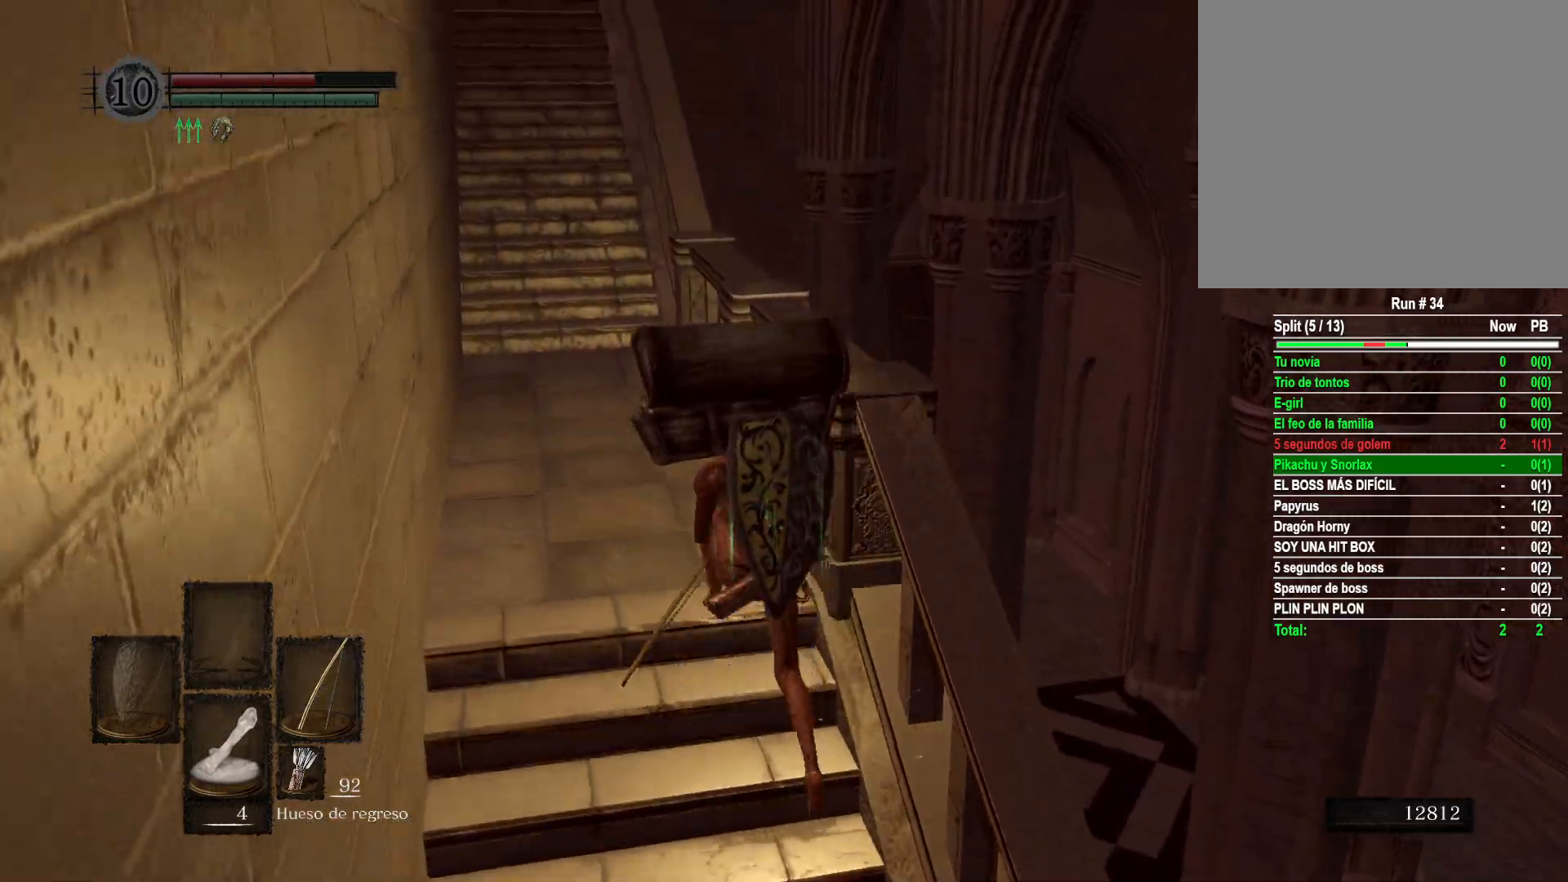
{"buttons": [], "left_stick": "up", "right_stick": "center", "events": [[250, "left_stick", "up"], [283, "right_stick", "left"], [333, "right_stick", "up-left"], [467, "right_stick", "center"]]}
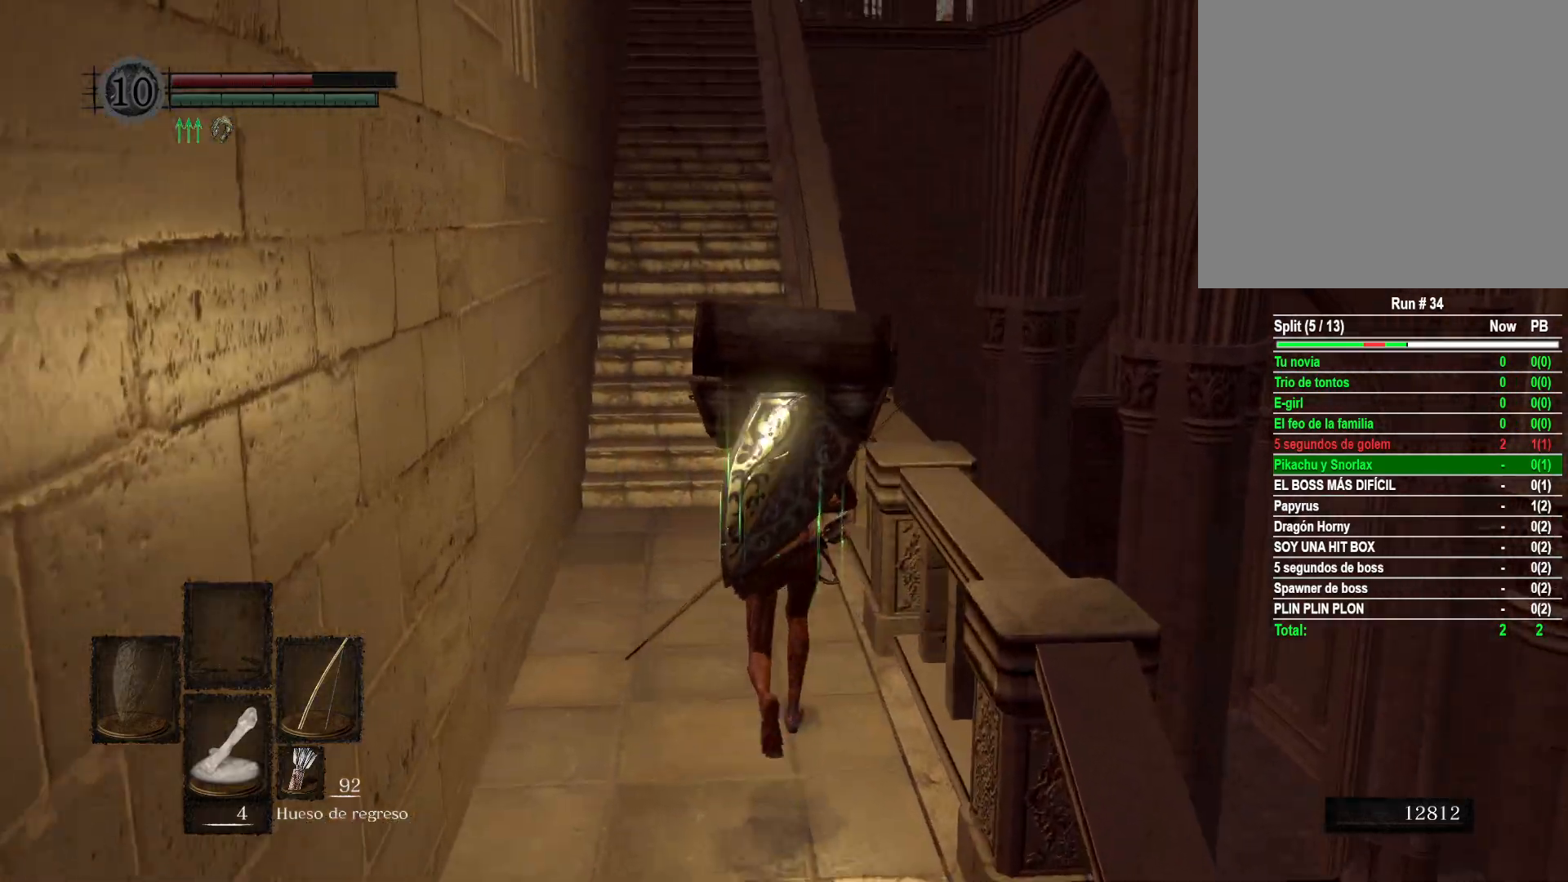
{"buttons": [], "left_stick": "up", "right_stick": "center", "events": []}
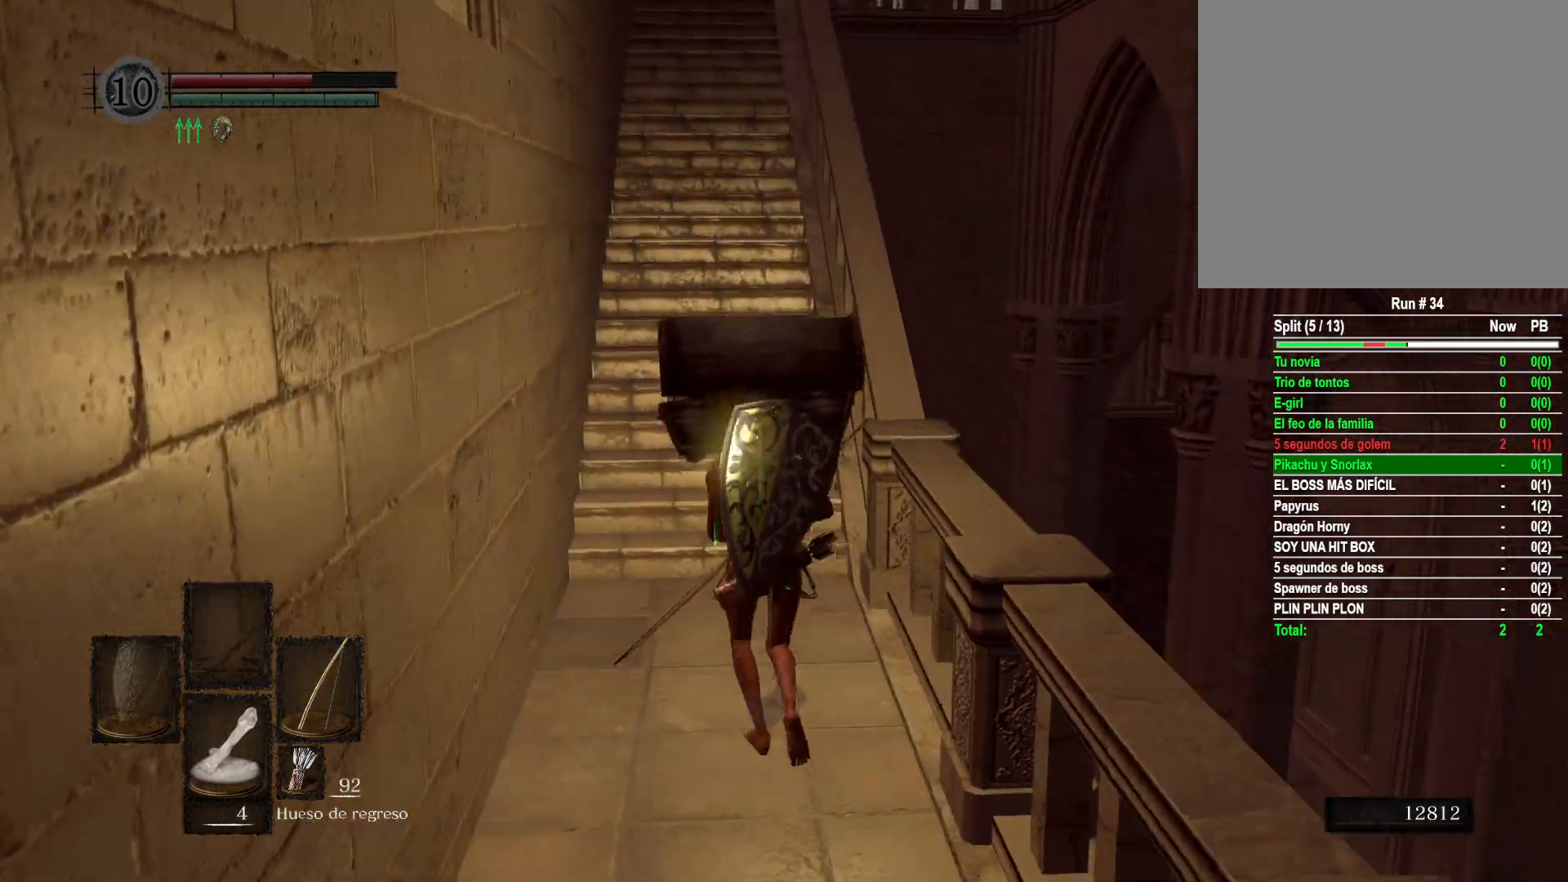
{"buttons": [], "left_stick": "up", "right_stick": "center", "events": []}
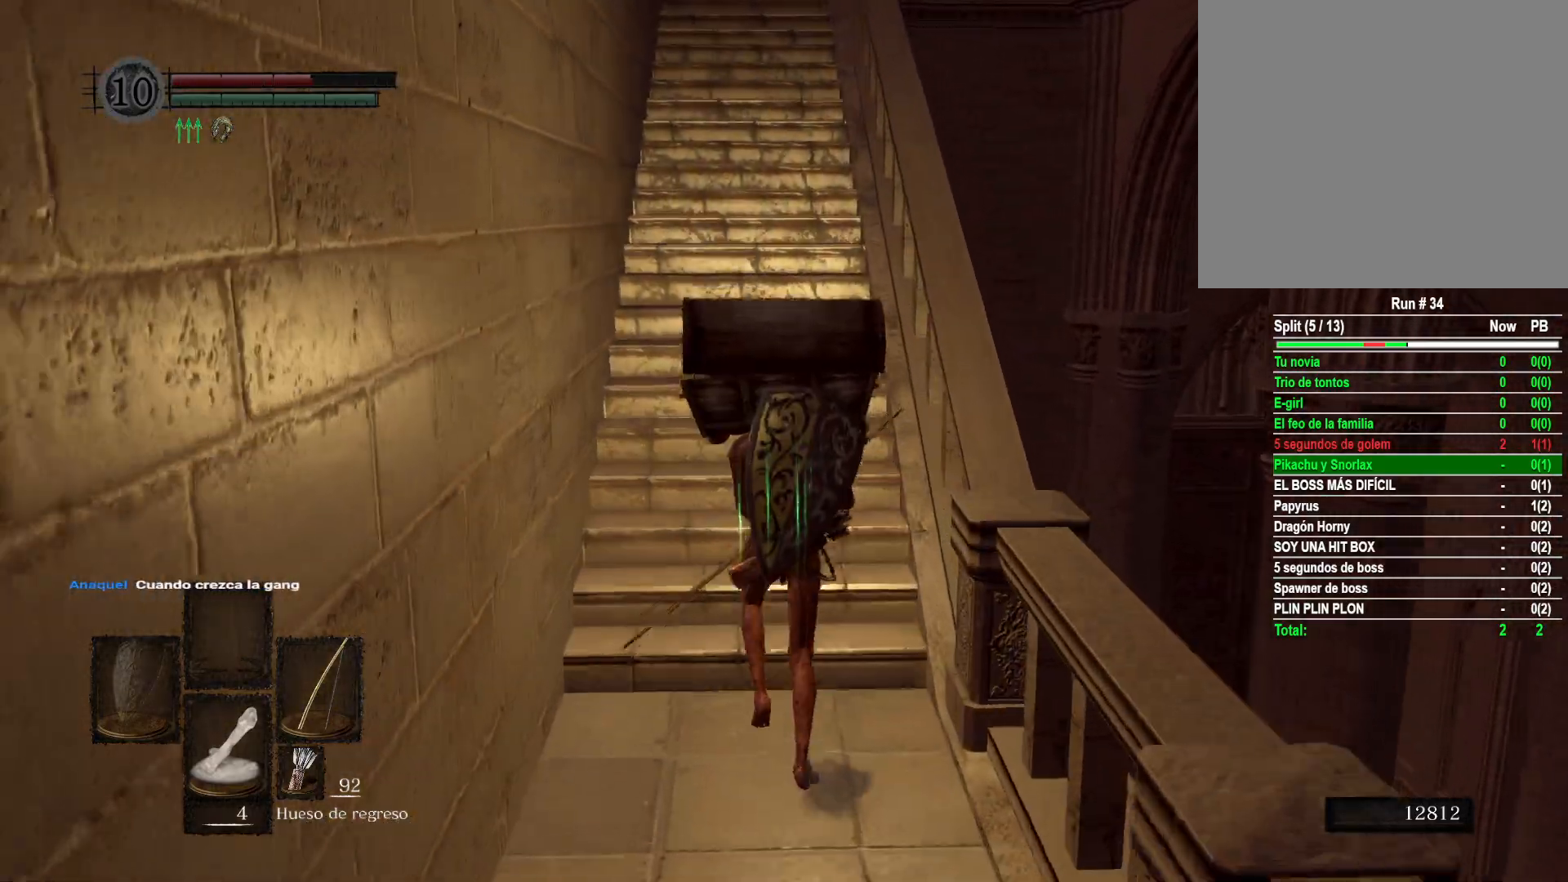
{"buttons": [], "left_stick": "center", "right_stick": "center", "events": [[33, "B", "down"], [150, "B", "up"], [500, "left_stick", "center"]]}
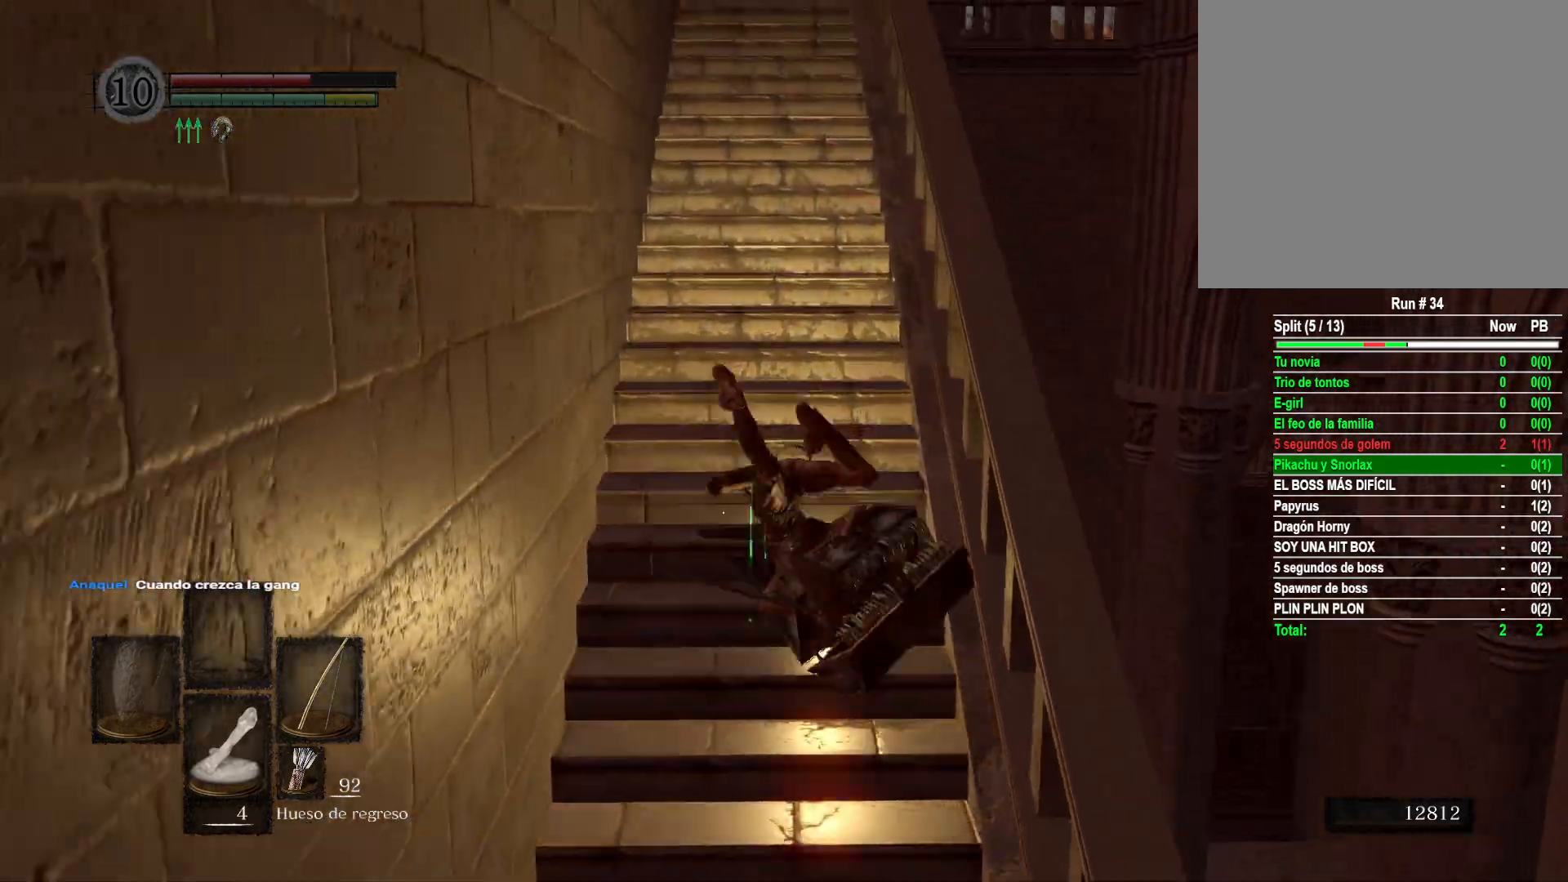
{"buttons": [], "left_stick": "right", "right_stick": "down-right", "events": [[50, "left_stick", "right"], [67, "right_stick", "down-right"]]}
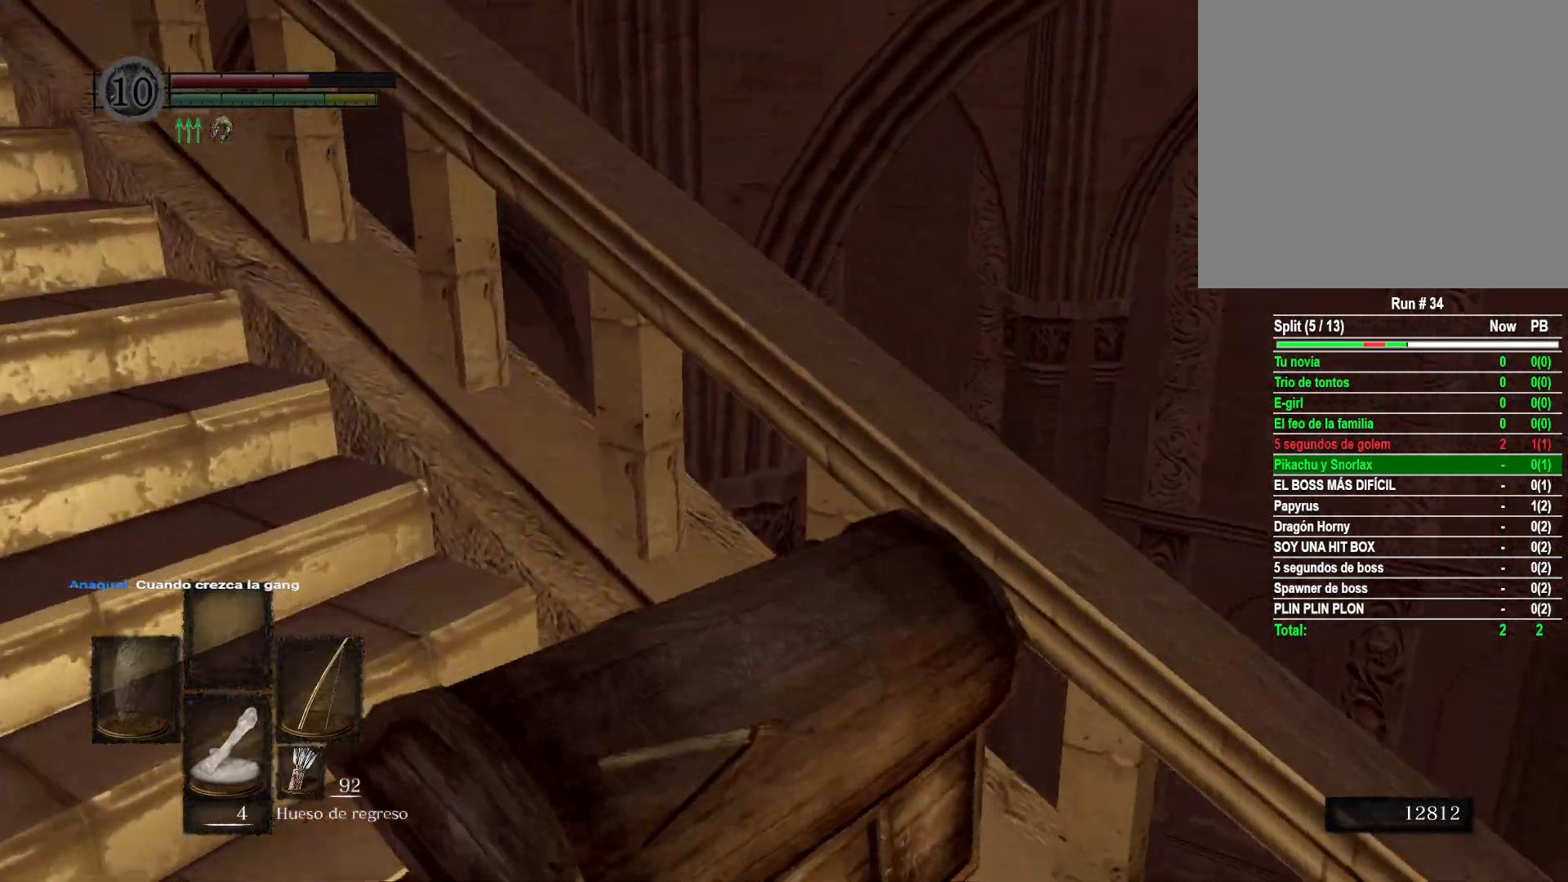
{"buttons": [], "left_stick": "up", "right_stick": "center", "events": [[83, "left_stick", "up-right"], [300, "left_stick", "up"], [500, "right_stick", "center"]]}
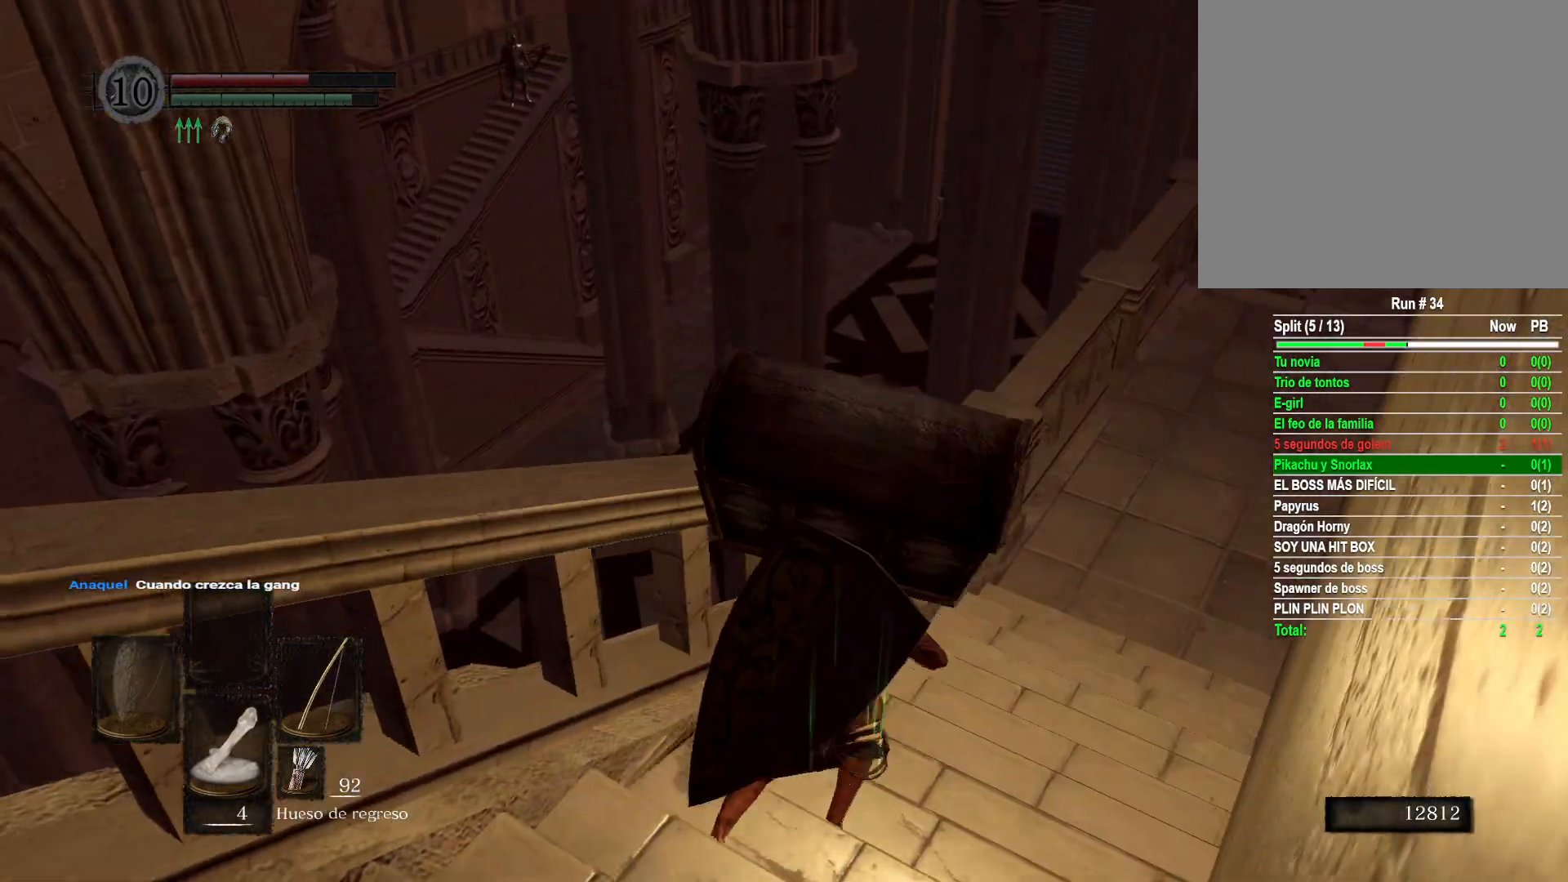
{"buttons": [], "left_stick": "up", "right_stick": "down-right", "events": [[417, "right_stick", "down-right"]]}